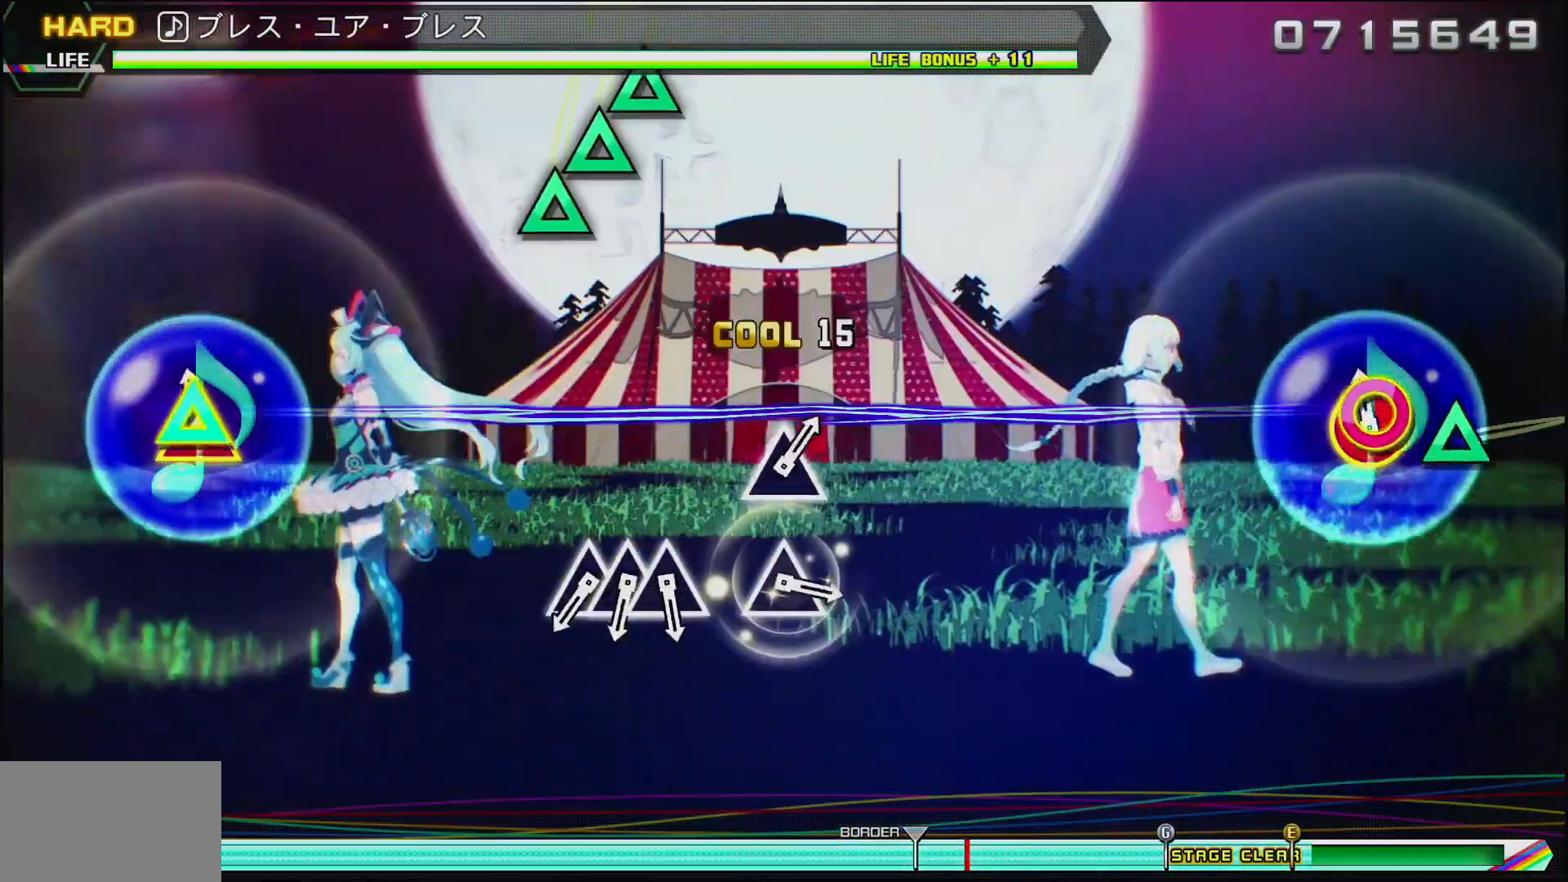
Gameplay with a controller (PlayStation layout); each line is a JSON object with the inputs held at the frame after it. "events" lists button and stick changes between this image and that frame as [ms after this image, input, new state], when the widget could be followed in between.
{"buttons": [], "left_stick": "center", "right_stick": "center", "events": [[133, "CIRCLE", "up"], [150, "DPAD_UP", "up"]]}
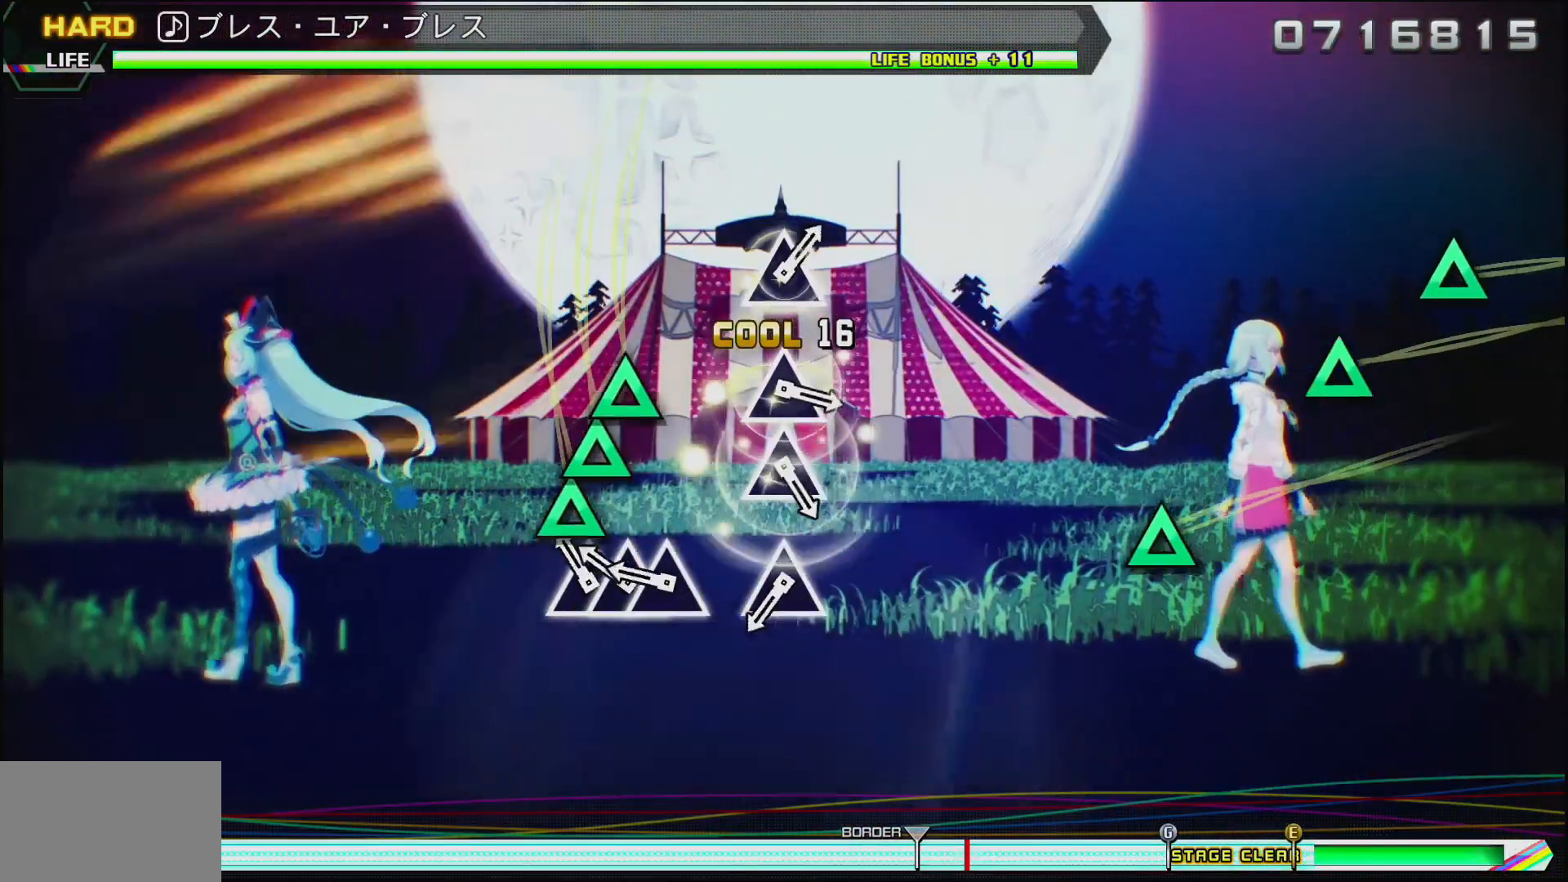
{"buttons": [], "left_stick": "center", "right_stick": "center", "events": [[50, "TRIANGLE", "down"], [183, "DPAD_UP", "down"], [183, "TRIANGLE", "up"], [267, "TRIANGLE", "down"], [300, "DPAD_UP", "up"], [400, "TRIANGLE", "up"]]}
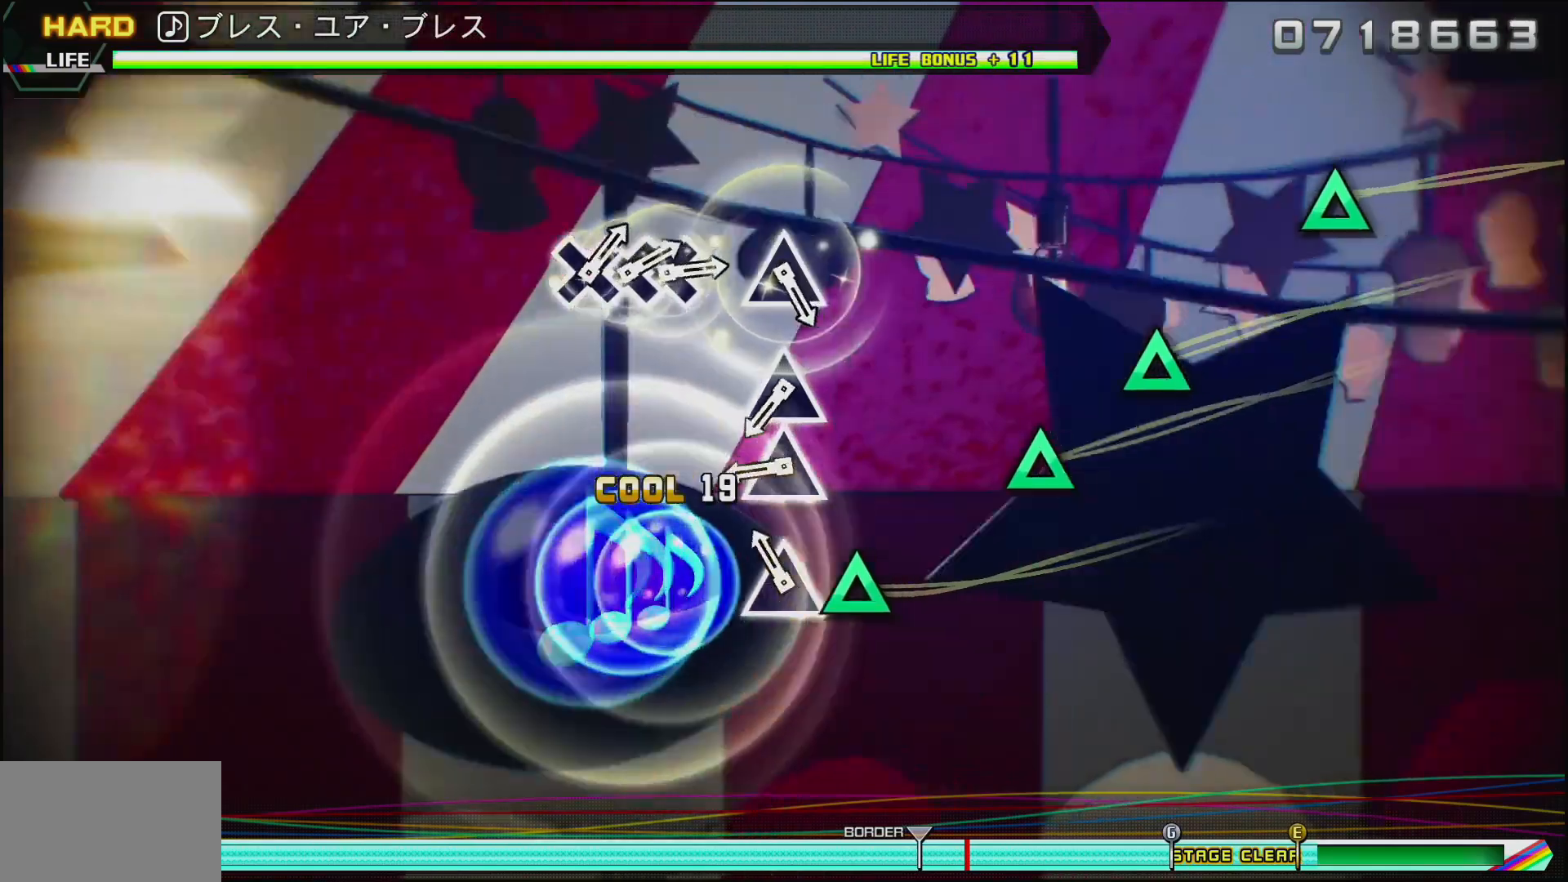
{"buttons": [], "left_stick": "center", "right_stick": "center", "events": [[83, "TRIANGLE", "down"], [183, "TRIANGLE", "up"], [400, "TRIANGLE", "down"], [500, "TRIANGLE", "up"]]}
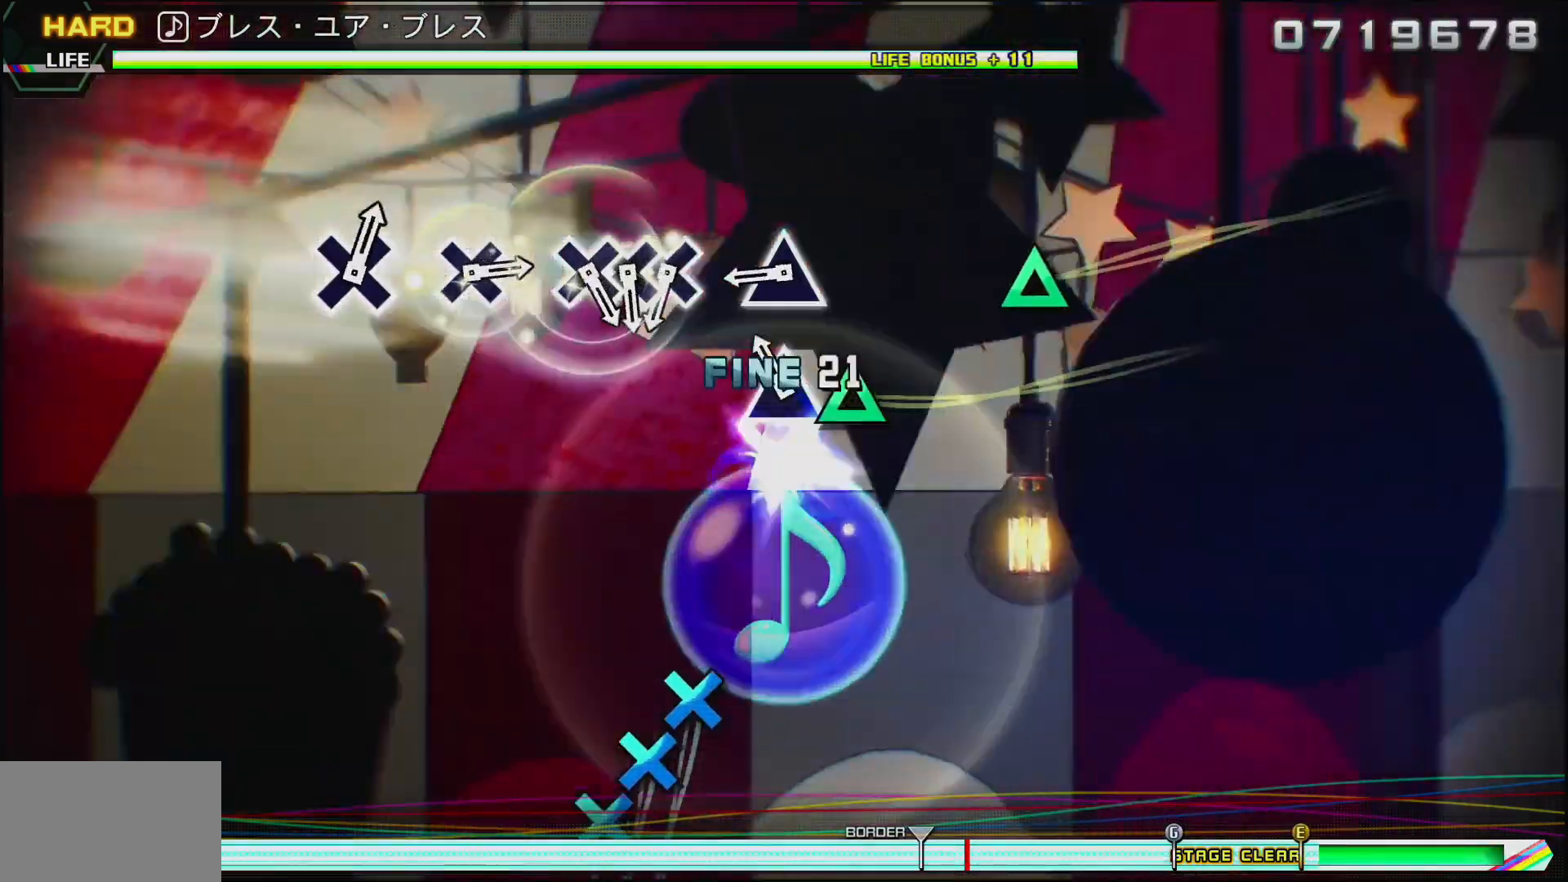
{"buttons": [], "left_stick": "center", "right_stick": "center", "events": [[167, "TRIANGLE", "down"], [300, "TRIANGLE", "up"]]}
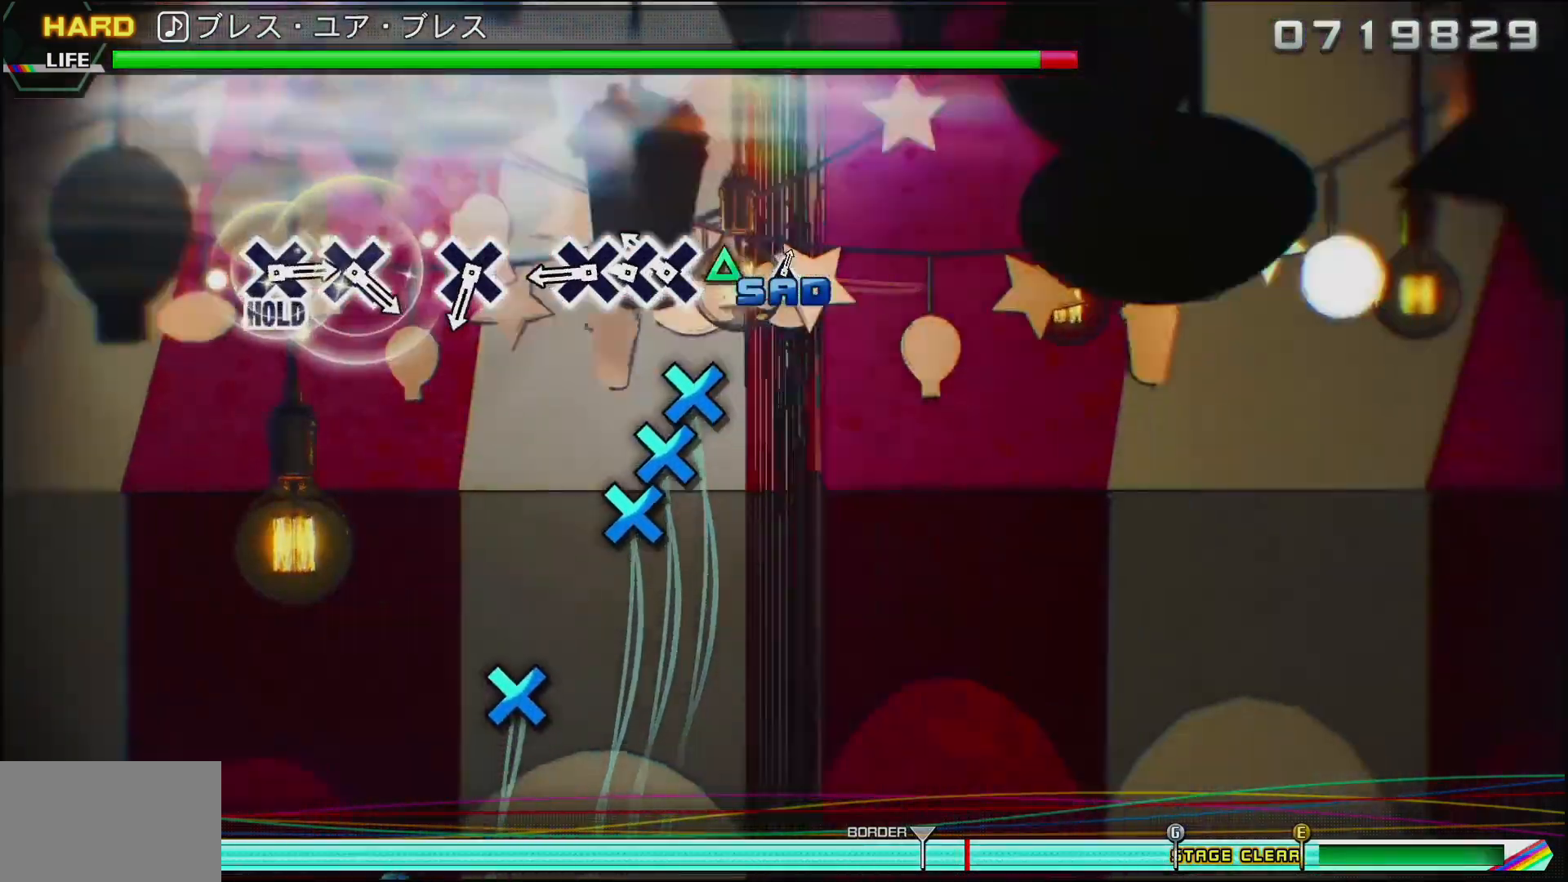
{"buttons": [], "left_stick": "center", "right_stick": "center", "events": [[33, "CROSS", "down"], [167, "DPAD_DOWN", "down"], [183, "CROSS", "up"], [267, "DPAD_DOWN", "up"], [283, "CROSS", "down"], [383, "DPAD_DOWN", "down"], [417, "CROSS", "up"], [500, "DPAD_DOWN", "up"]]}
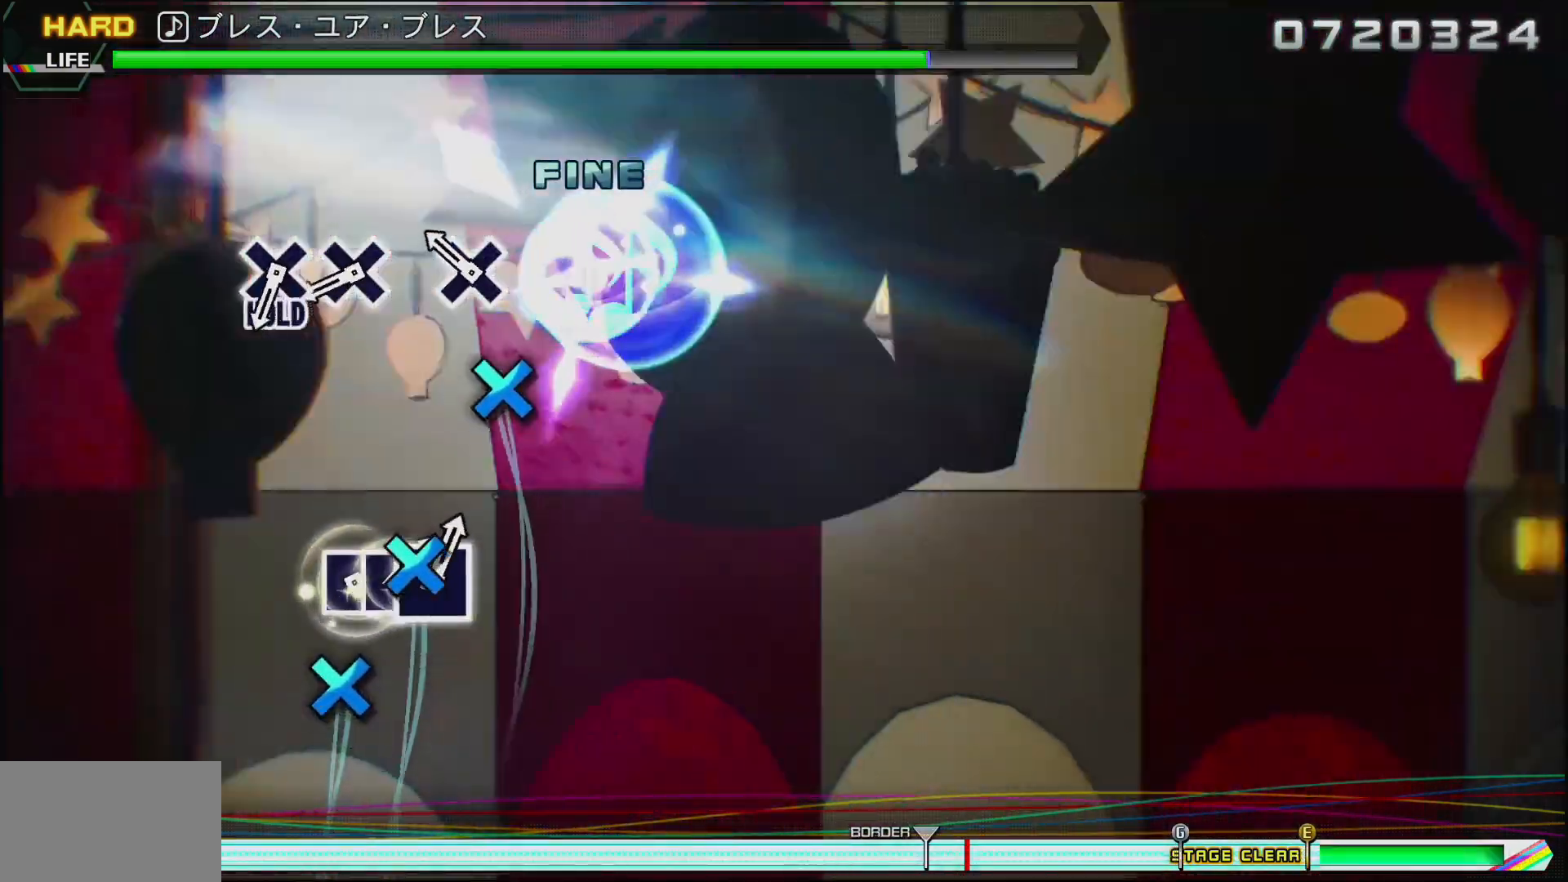
{"buttons": ["CROSS"], "left_stick": "center", "right_stick": "center", "events": [[200, "CROSS", "down"], [317, "CROSS", "up"], [483, "CROSS", "down"]]}
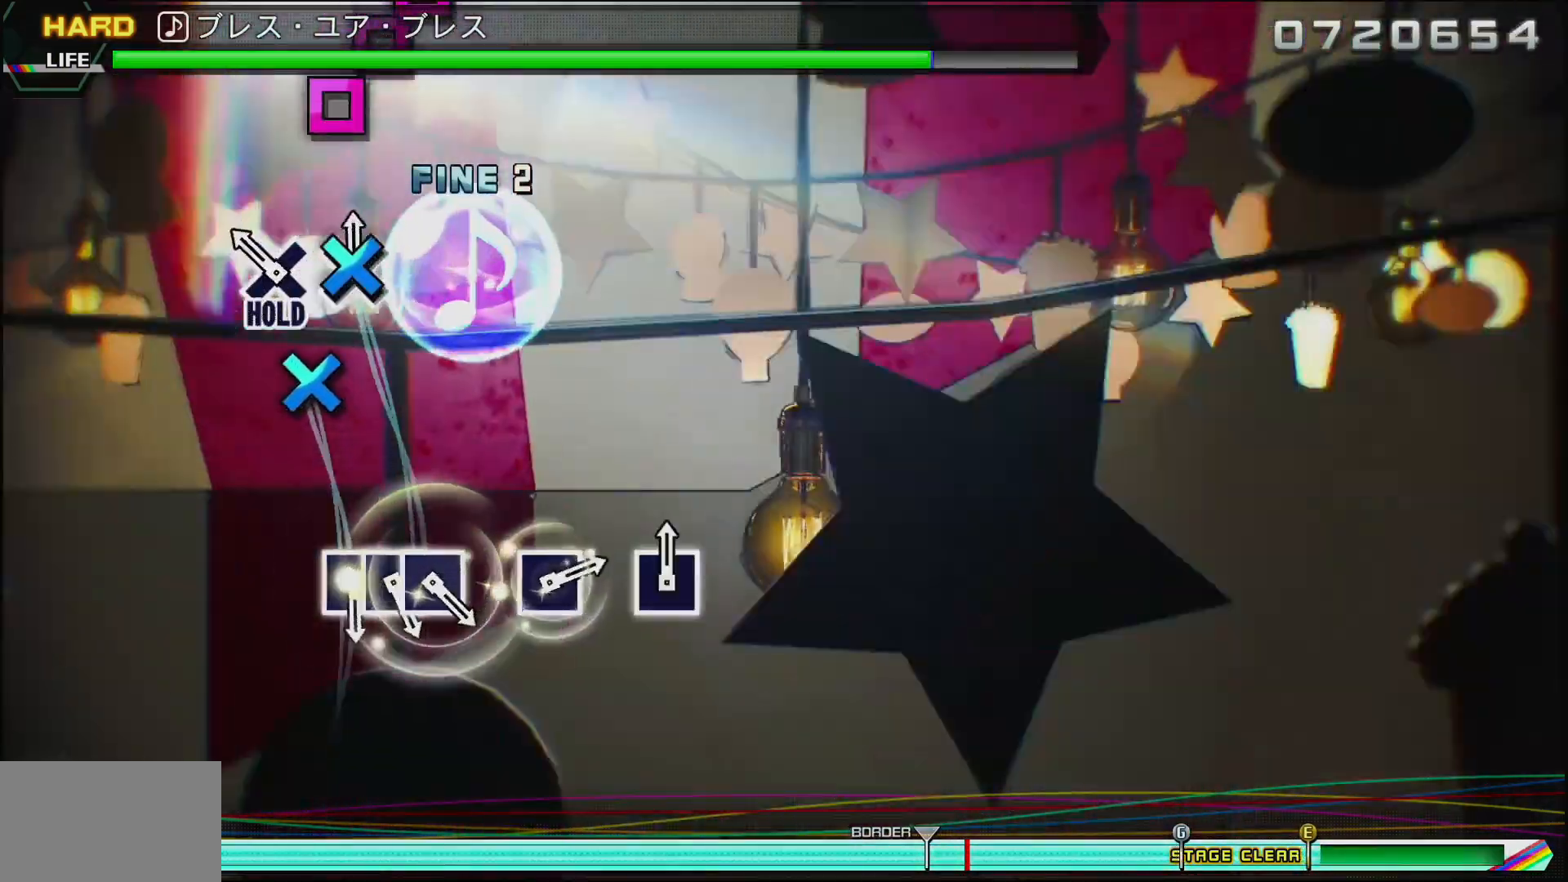
{"buttons": [], "left_stick": "center", "right_stick": "center", "events": [[117, "CROSS", "up"], [200, "CROSS", "down"], [333, "CROSS", "up"]]}
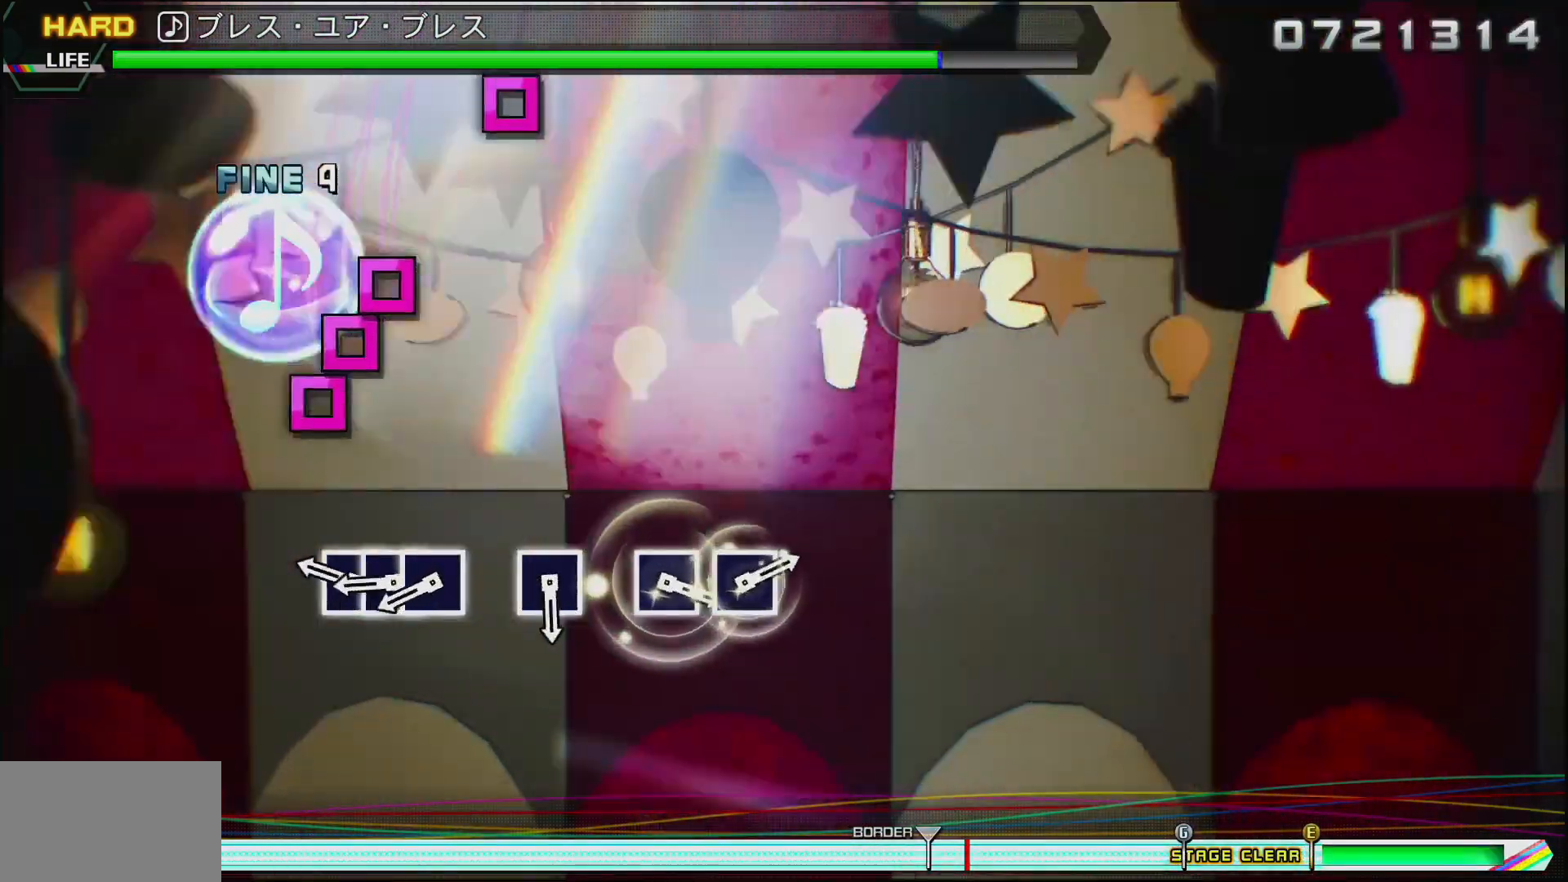
{"buttons": ["SQUARE"], "left_stick": "center", "right_stick": "center", "events": [[250, "SQUARE", "down"], [350, "DPAD_LEFT", "down"], [350, "SQUARE", "up"], [450, "SQUARE", "down"], [483, "DPAD_LEFT", "up"]]}
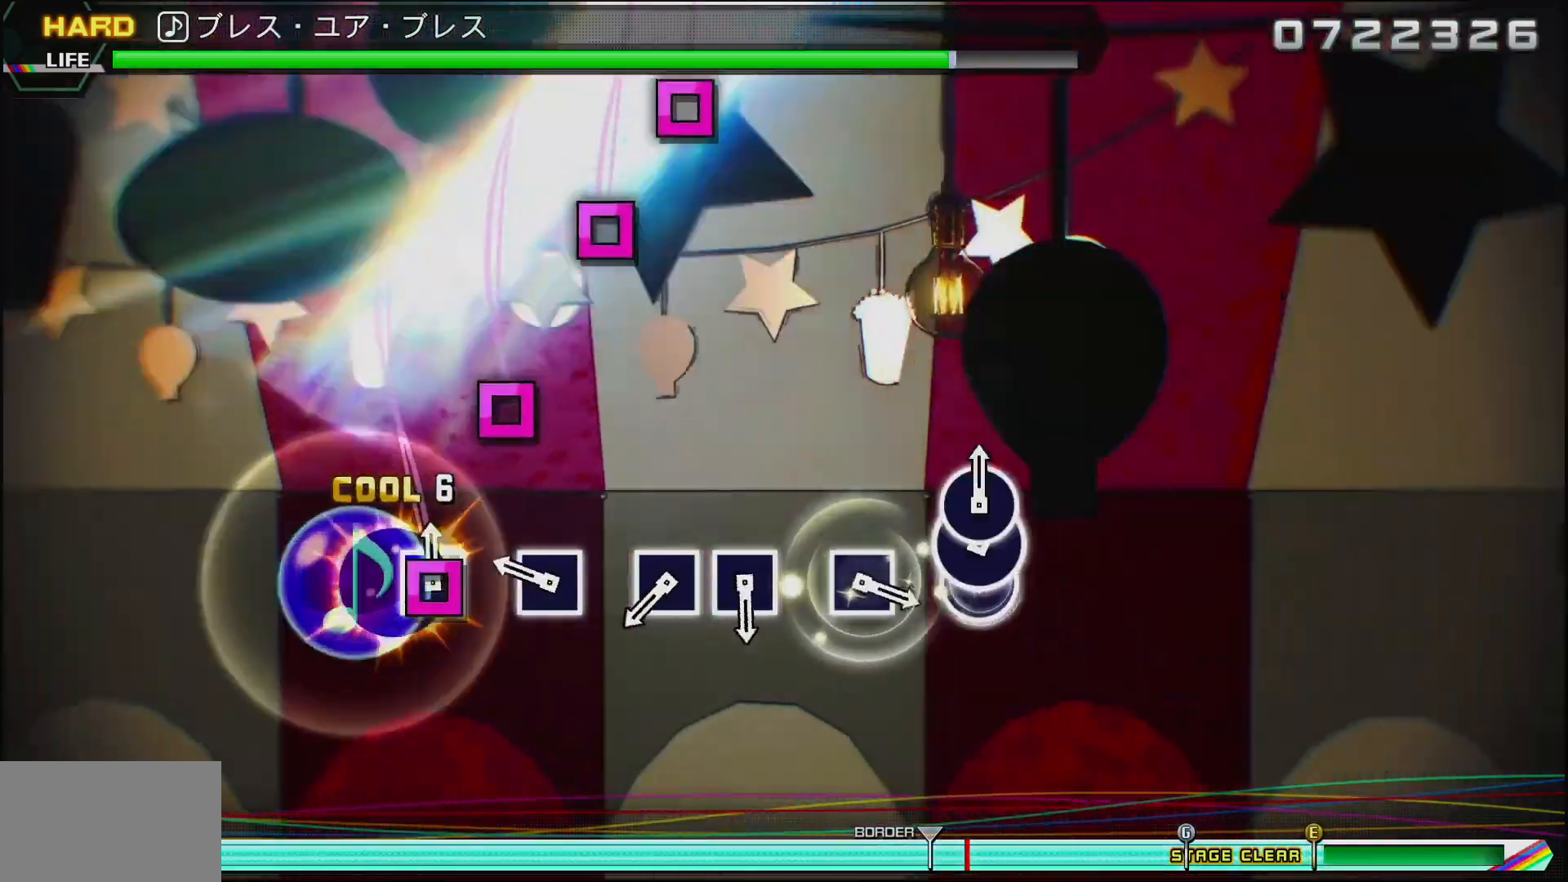
{"buttons": [], "left_stick": "center", "right_stick": "center", "events": [[67, "SQUARE", "up"], [250, "SQUARE", "down"], [367, "SQUARE", "up"]]}
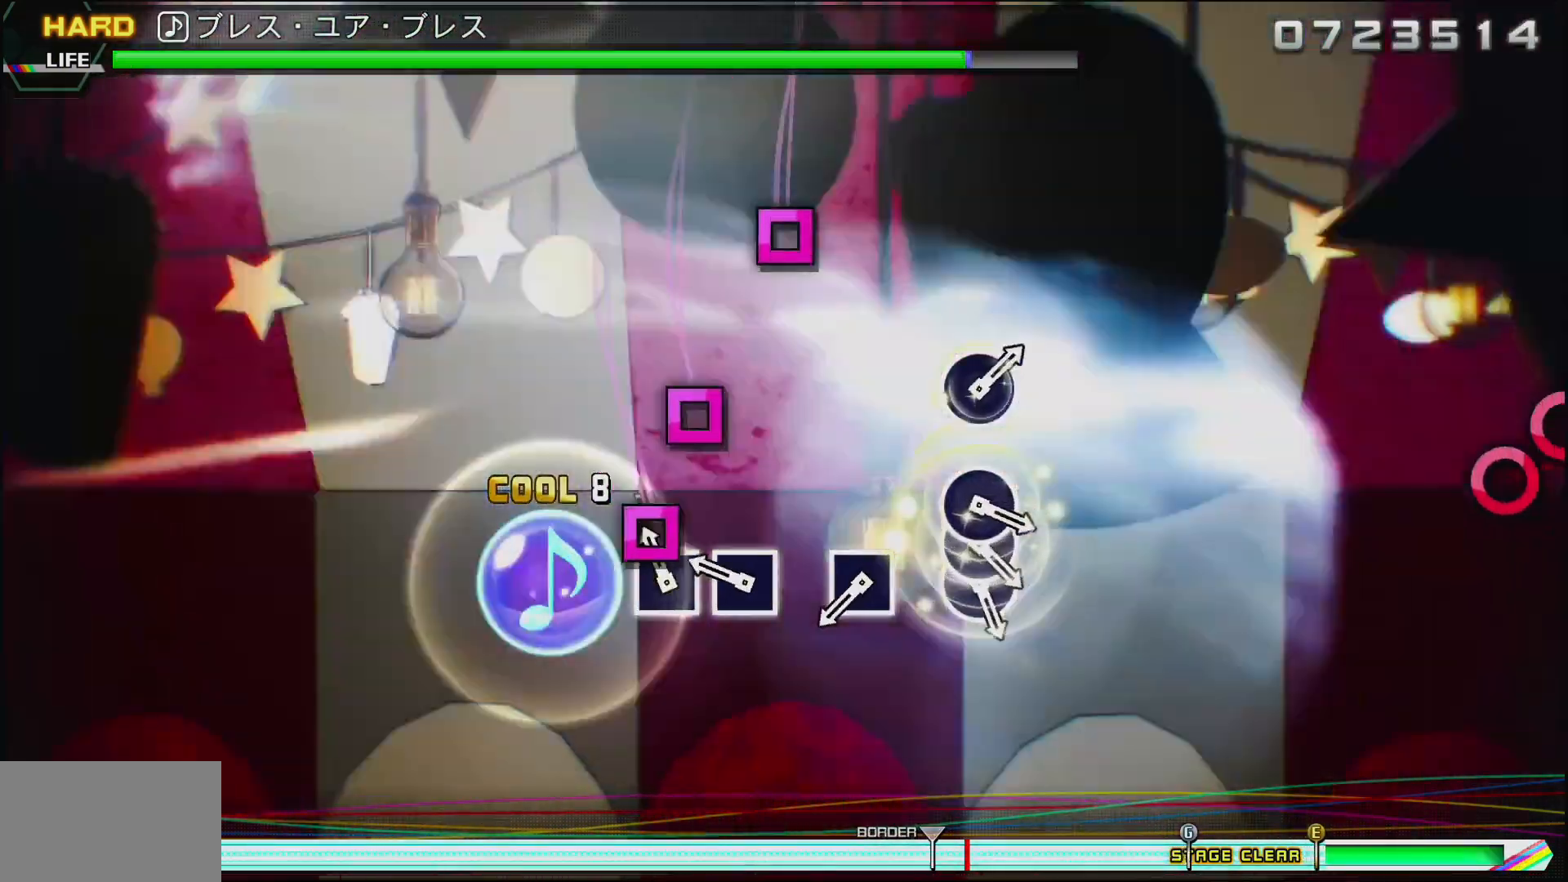
{"buttons": [], "left_stick": "center", "right_stick": "center", "events": [[33, "SQUARE", "down"], [133, "SQUARE", "up"], [233, "SQUARE", "down"], [383, "SQUARE", "up"]]}
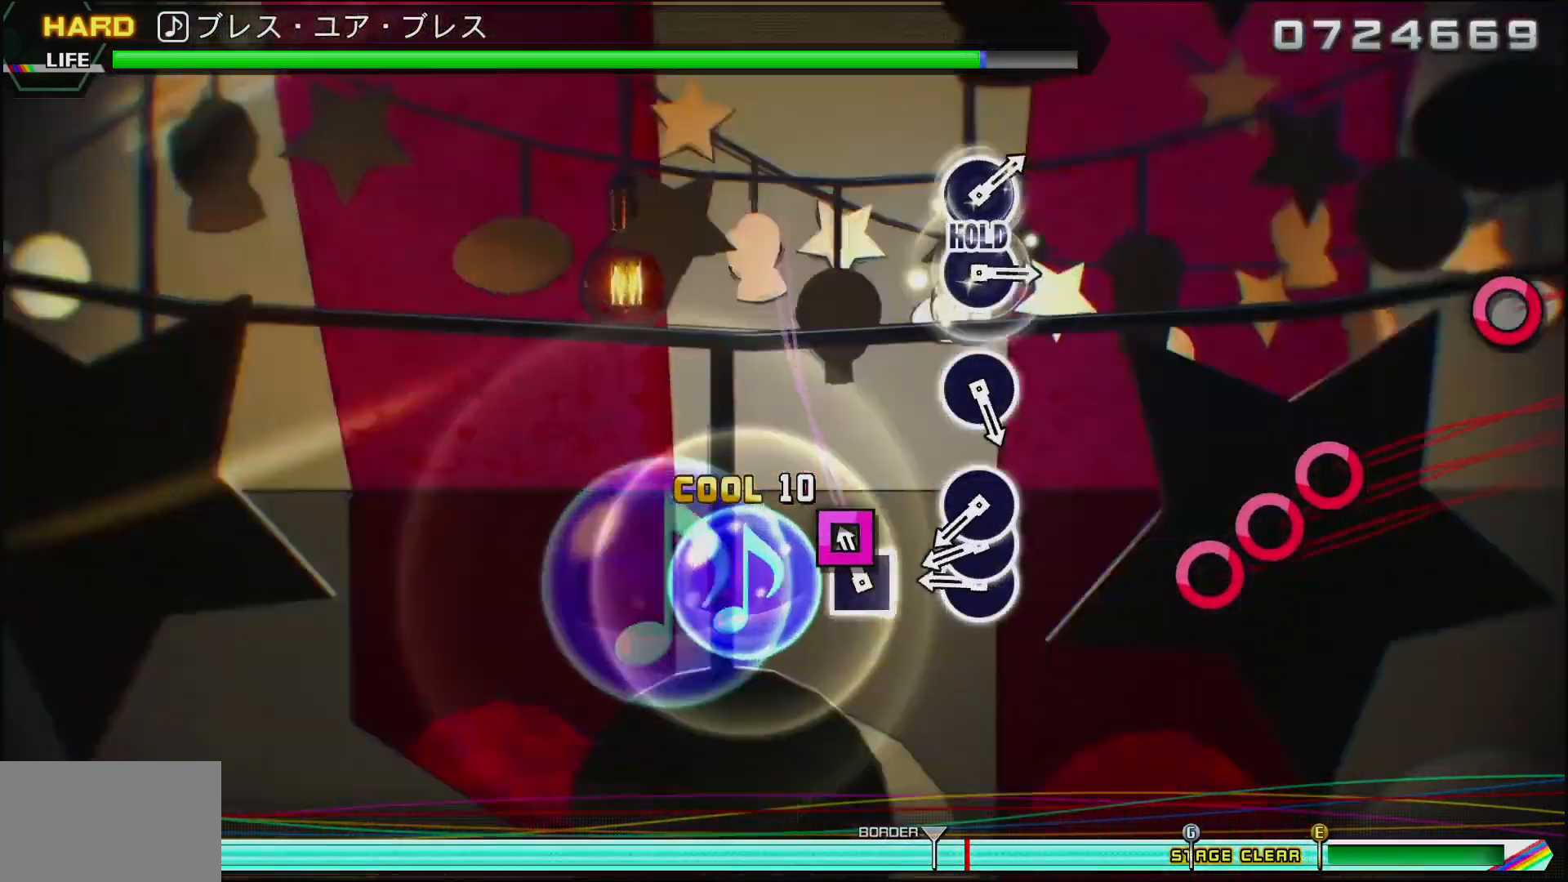
{"buttons": ["CIRCLE"], "left_stick": "center", "right_stick": "center", "events": [[50, "SQUARE", "down"], [167, "SQUARE", "up"], [300, "CIRCLE", "down"], [400, "DPAD_RIGHT", "down"], [417, "CIRCLE", "up"], [500, "CIRCLE", "down"], [500, "DPAD_RIGHT", "up"]]}
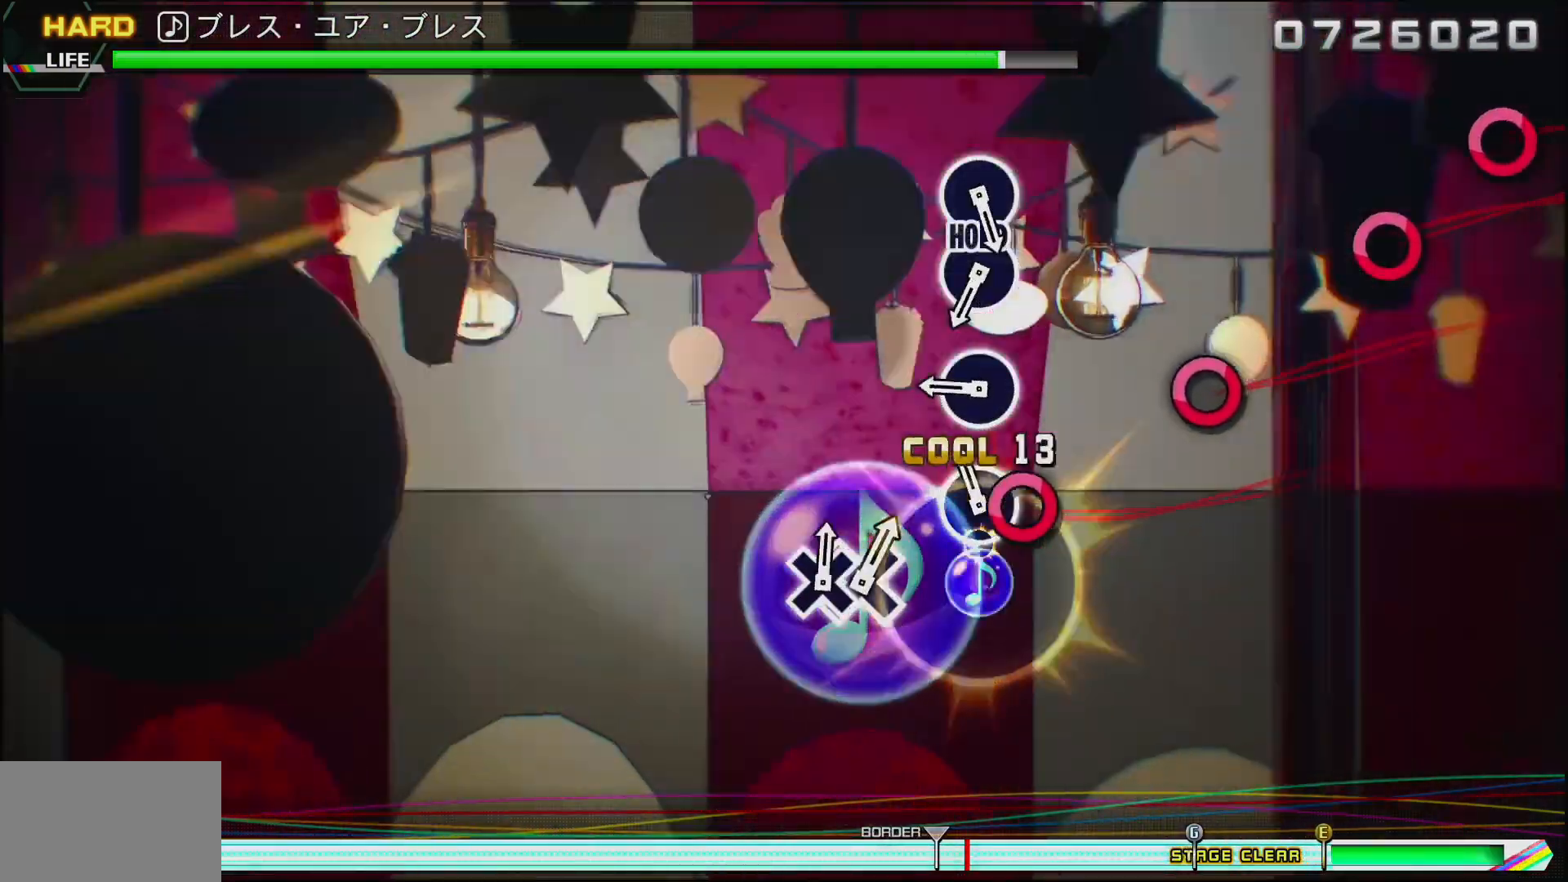
{"buttons": [], "left_stick": "center", "right_stick": "center", "events": [[133, "CIRCLE", "up"], [317, "CIRCLE", "down"], [433, "CIRCLE", "up"]]}
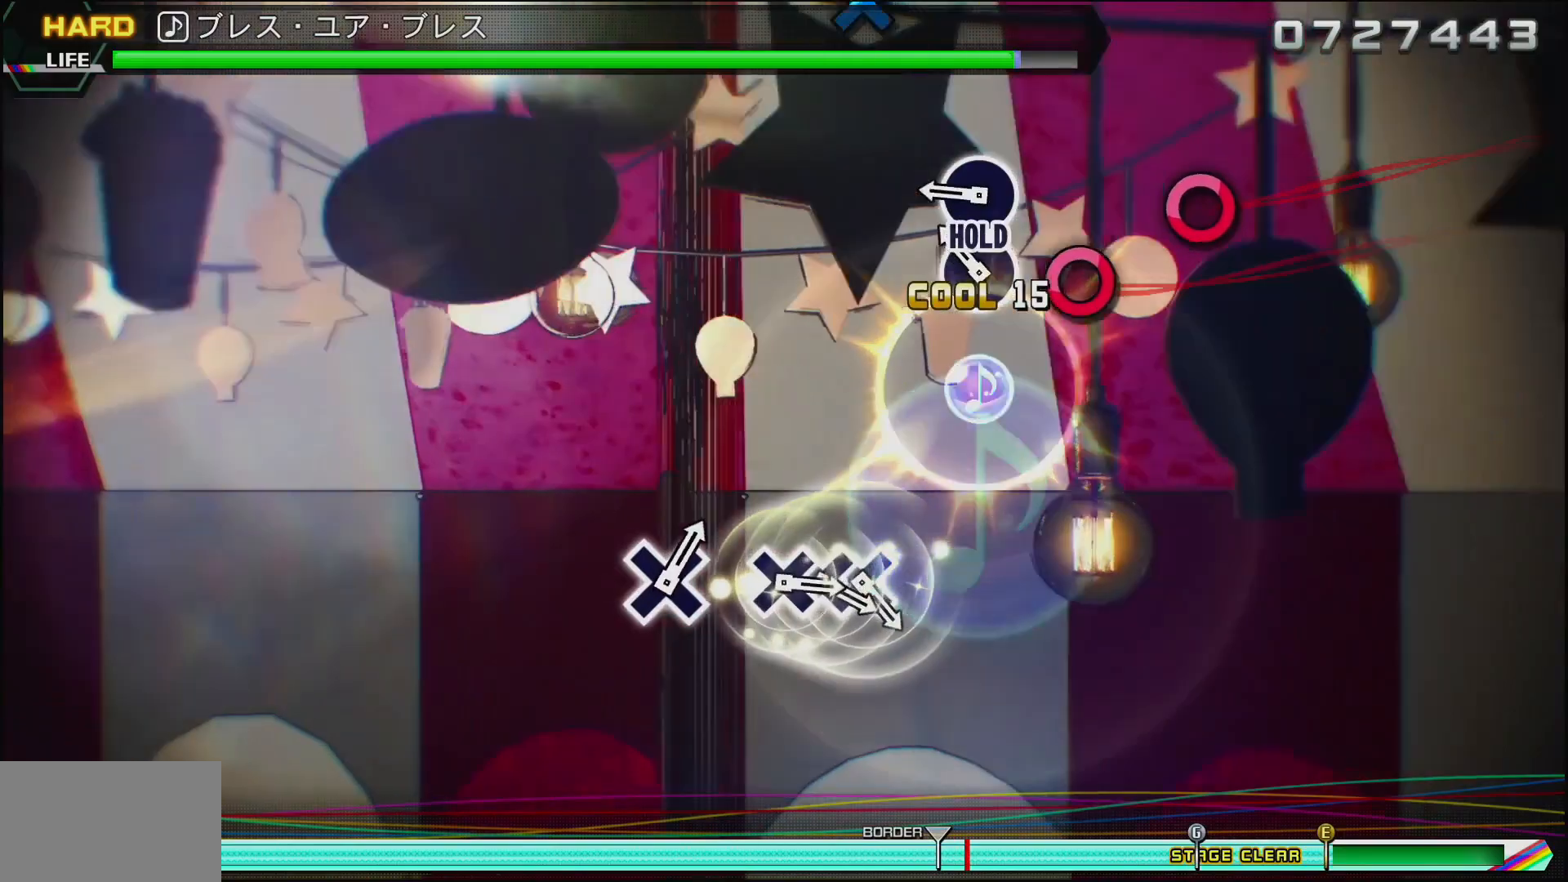
{"buttons": ["CIRCLE"], "left_stick": "center", "right_stick": "center", "events": [[83, "CIRCLE", "down"], [183, "CIRCLE", "up"], [283, "CIRCLE", "down"]]}
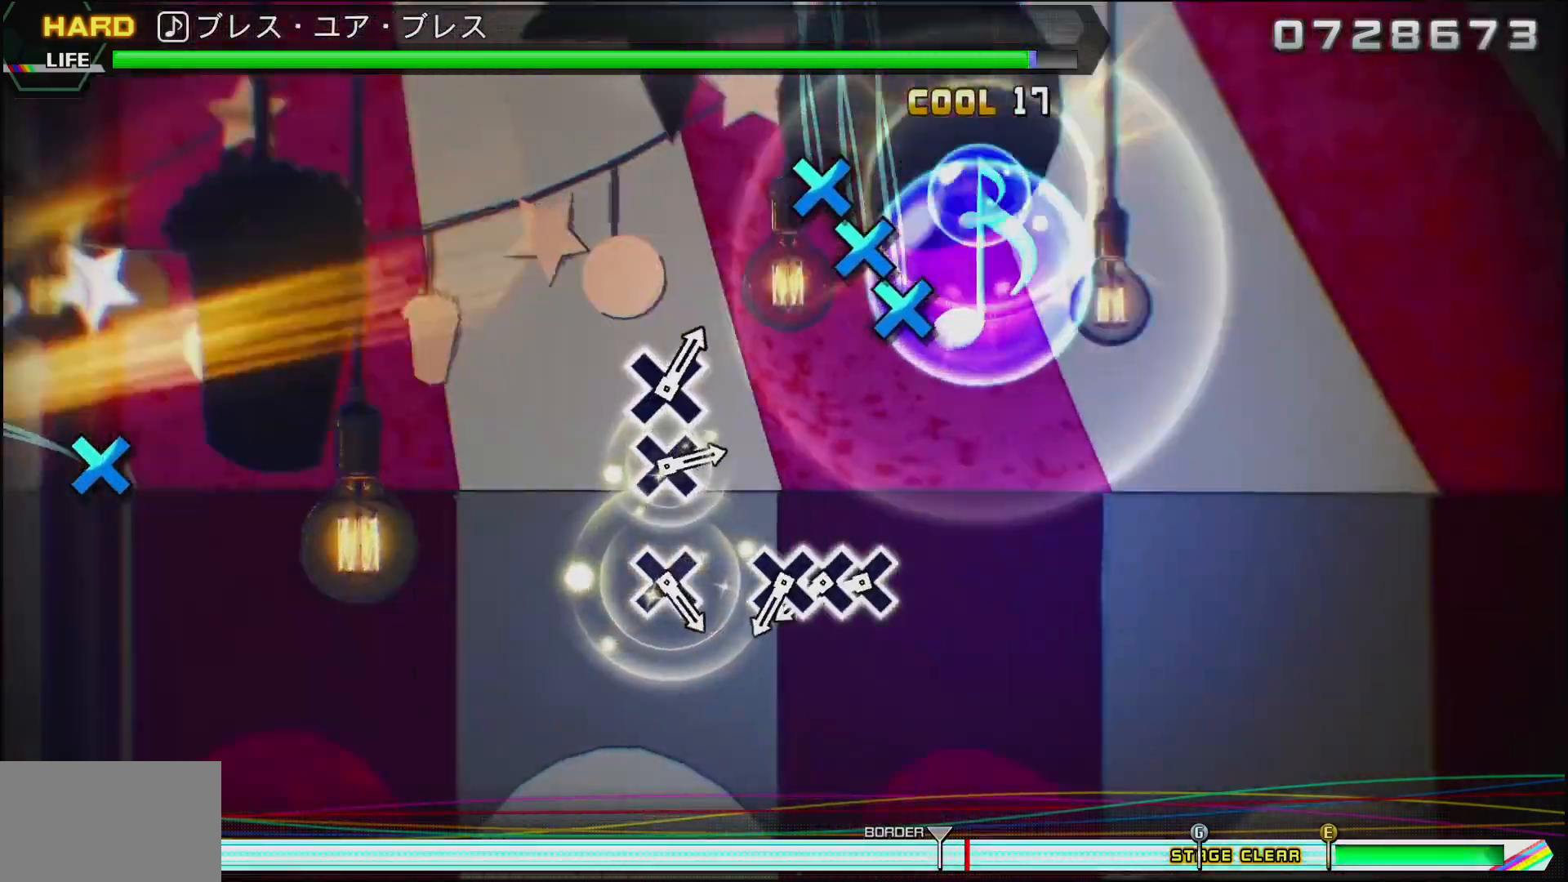
{"buttons": ["CROSS"], "left_stick": "center", "right_stick": "center", "events": [[367, "CIRCLE", "up"], [467, "CROSS", "down"]]}
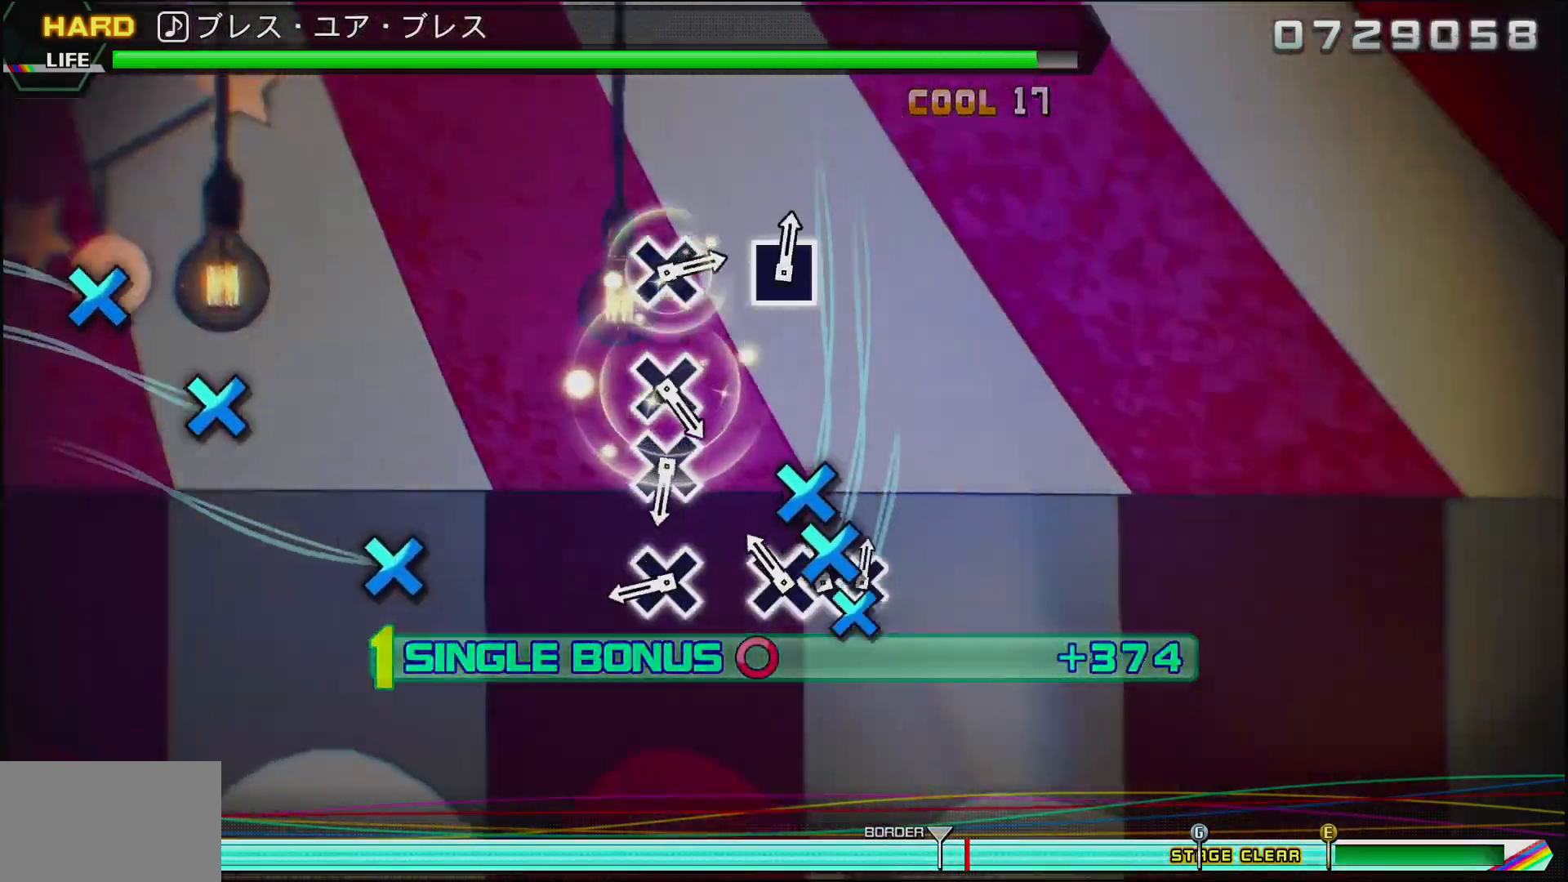
{"buttons": ["CROSS"], "left_stick": "center", "right_stick": "center", "events": [[50, "DPAD_DOWN", "down"], [100, "CROSS", "up"], [167, "CROSS", "down"], [183, "DPAD_DOWN", "up"], [283, "CROSS", "up"], [400, "CROSS", "down"]]}
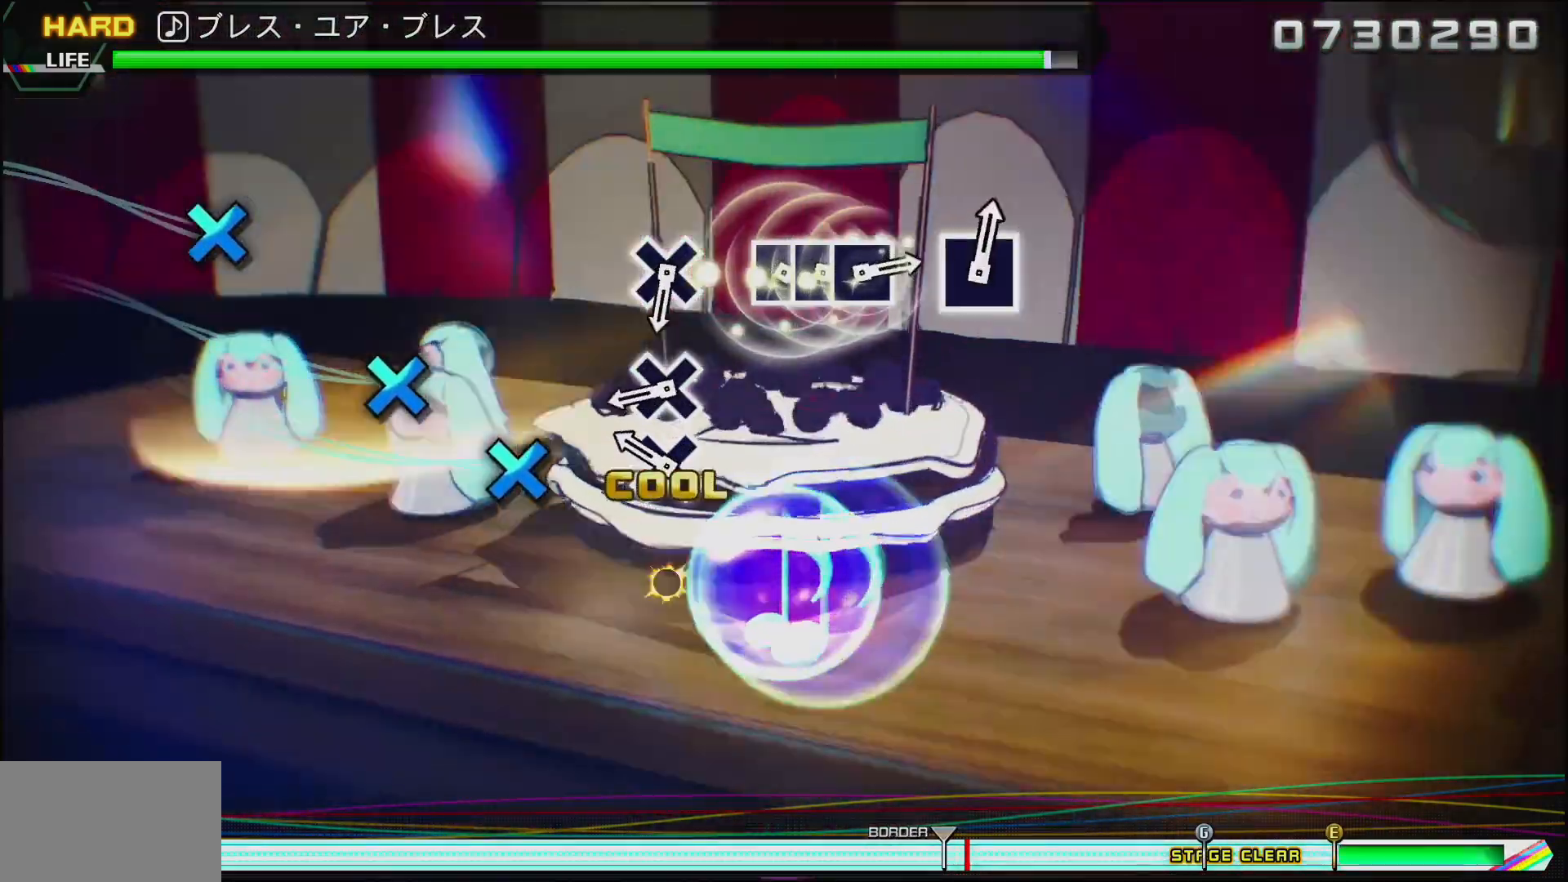
{"buttons": ["CROSS"], "left_stick": "center", "right_stick": "center", "events": [[50, "CROSS", "up"], [150, "CROSS", "down"], [267, "CROSS", "up"], [367, "CROSS", "down"]]}
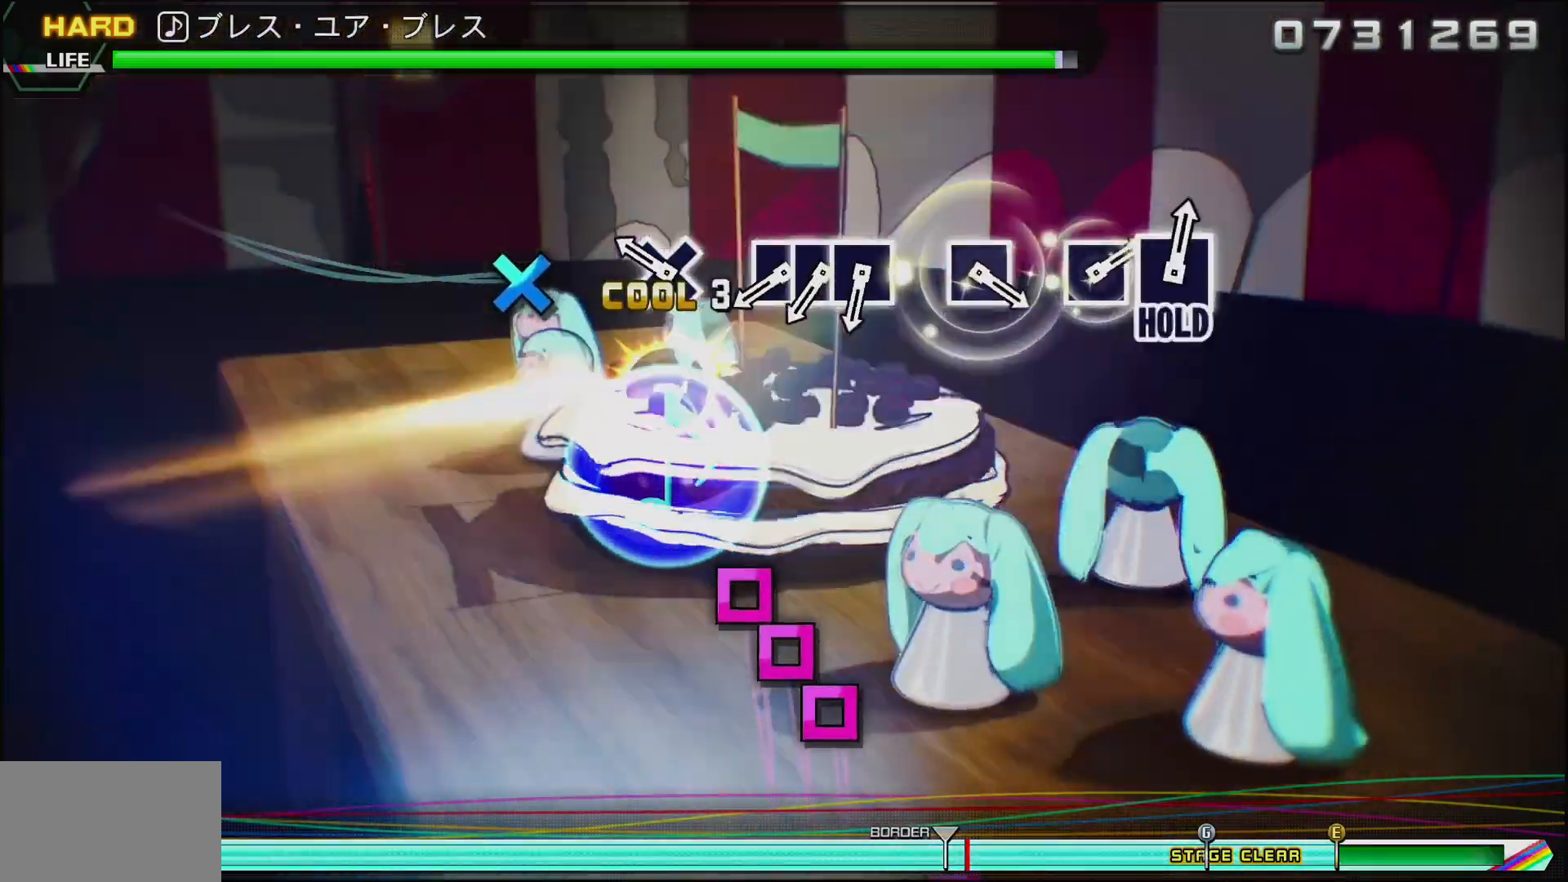
{"buttons": ["SQUARE"], "left_stick": "center", "right_stick": "center", "events": [[17, "CROSS", "up"], [217, "CROSS", "down"], [317, "CROSS", "up"], [467, "SQUARE", "down"]]}
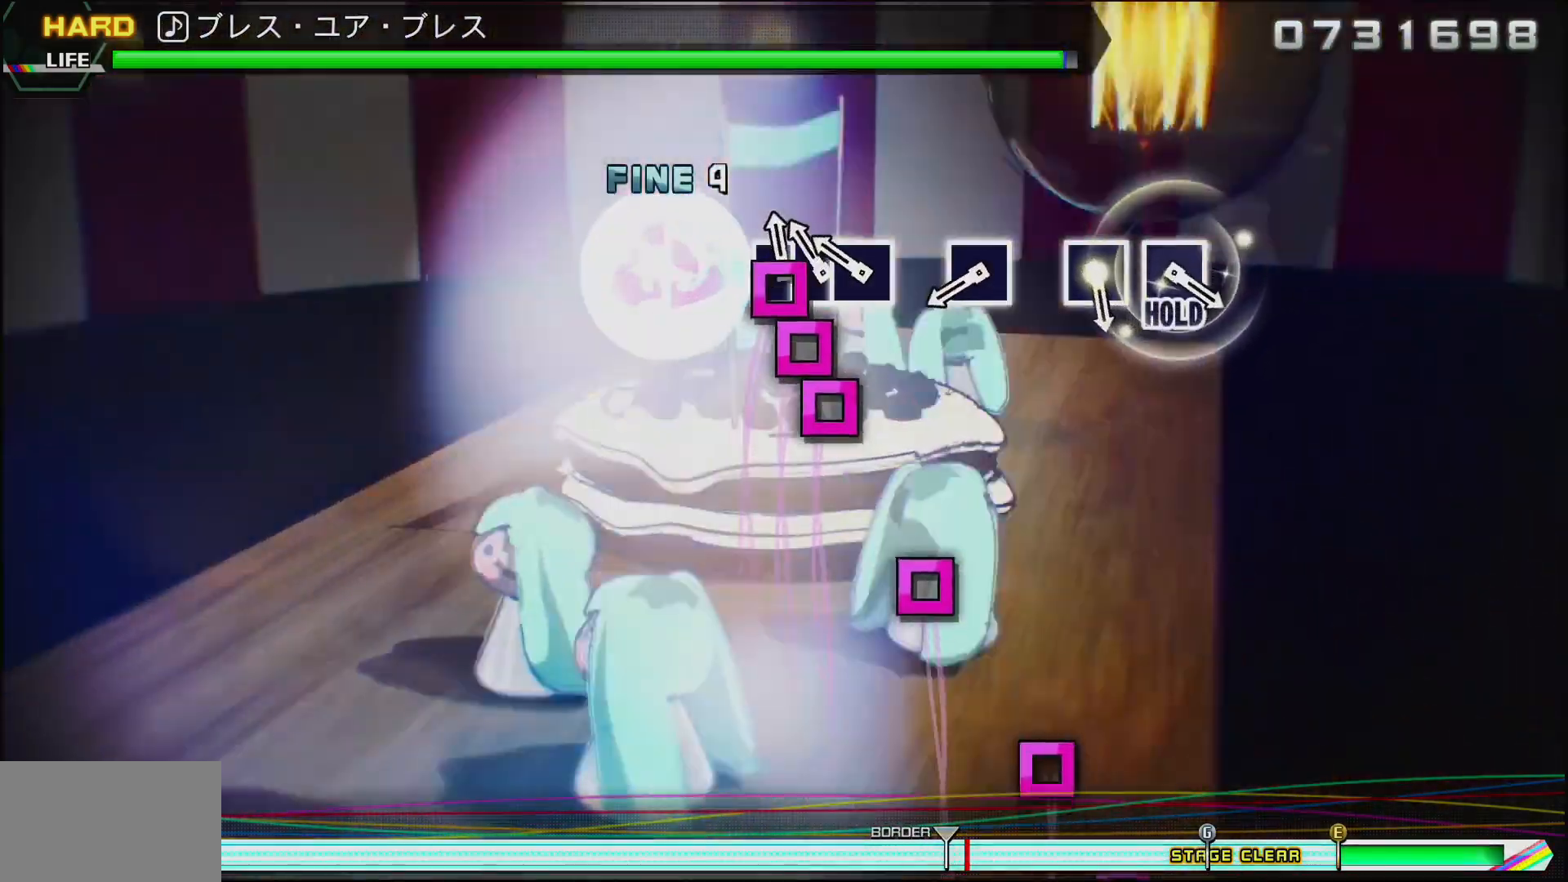
{"buttons": ["SQUARE"], "left_stick": "center", "right_stick": "center", "events": [[67, "DPAD_LEFT", "down"], [67, "SQUARE", "up"], [167, "SQUARE", "down"], [183, "DPAD_LEFT", "up"], [283, "SQUARE", "up"], [450, "SQUARE", "down"]]}
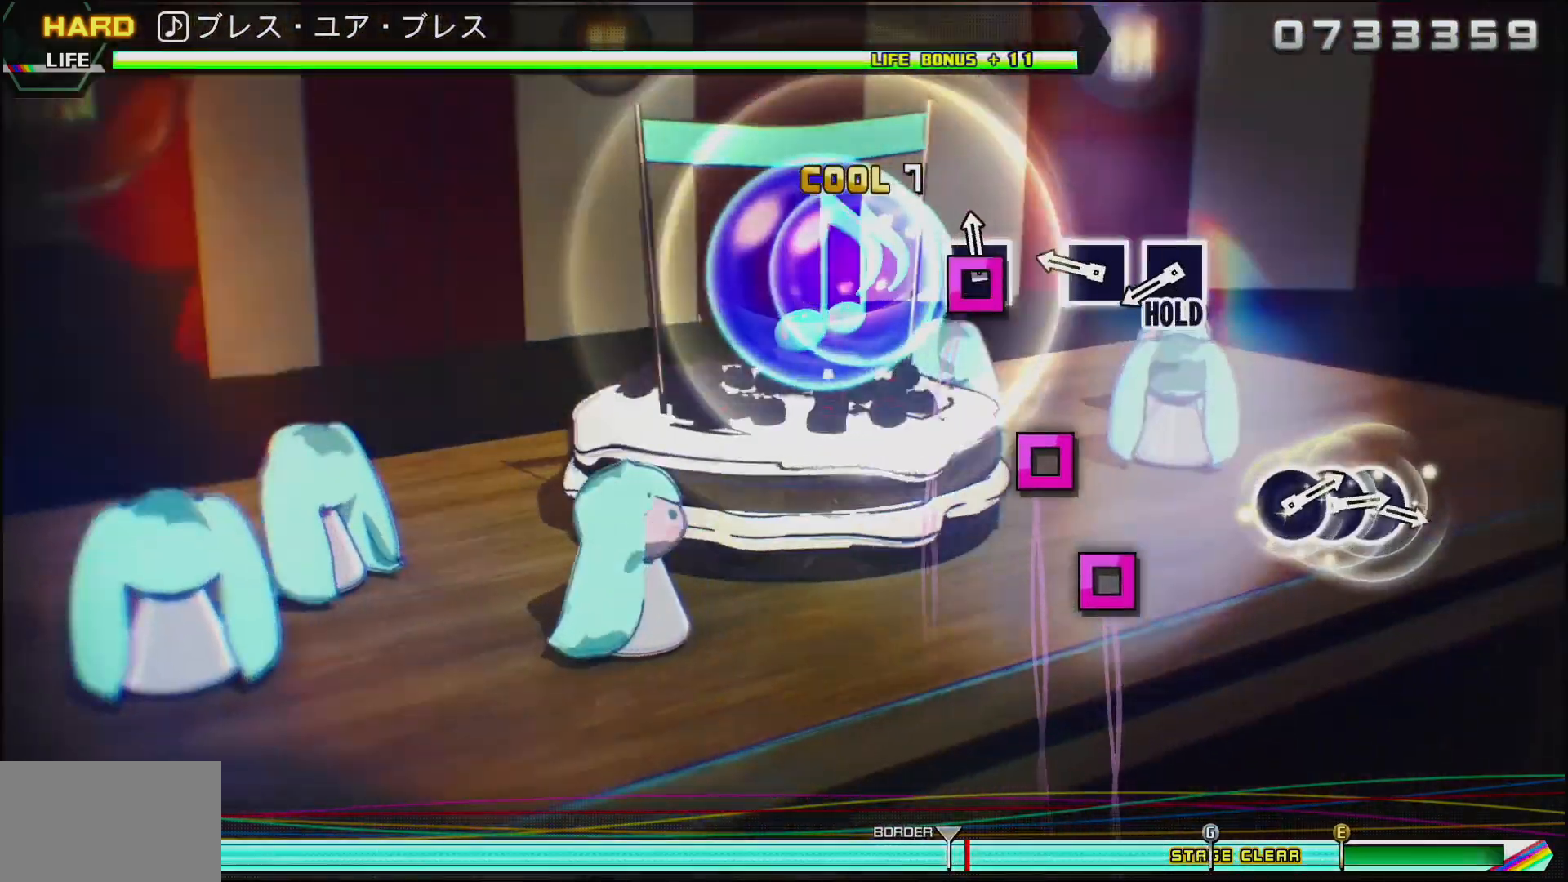
{"buttons": ["SQUARE"], "left_stick": "center", "right_stick": "center", "events": [[50, "SQUARE", "up"], [217, "SQUARE", "down"], [317, "SQUARE", "up"], [450, "SQUARE", "down"]]}
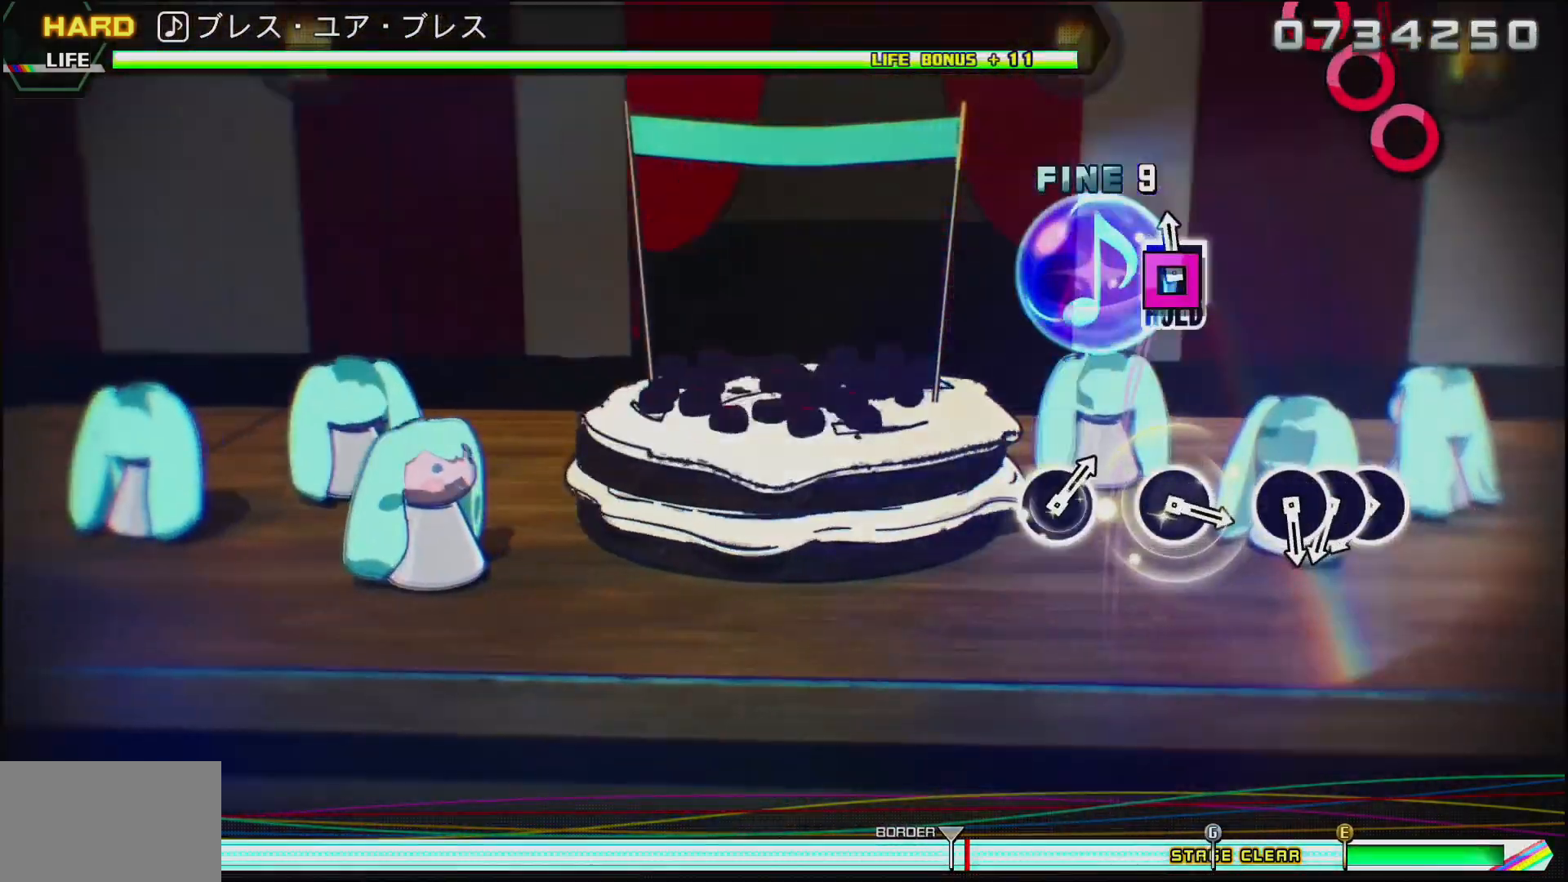
{"buttons": [], "left_stick": "center", "right_stick": "center", "events": [[350, "SQUARE", "up"]]}
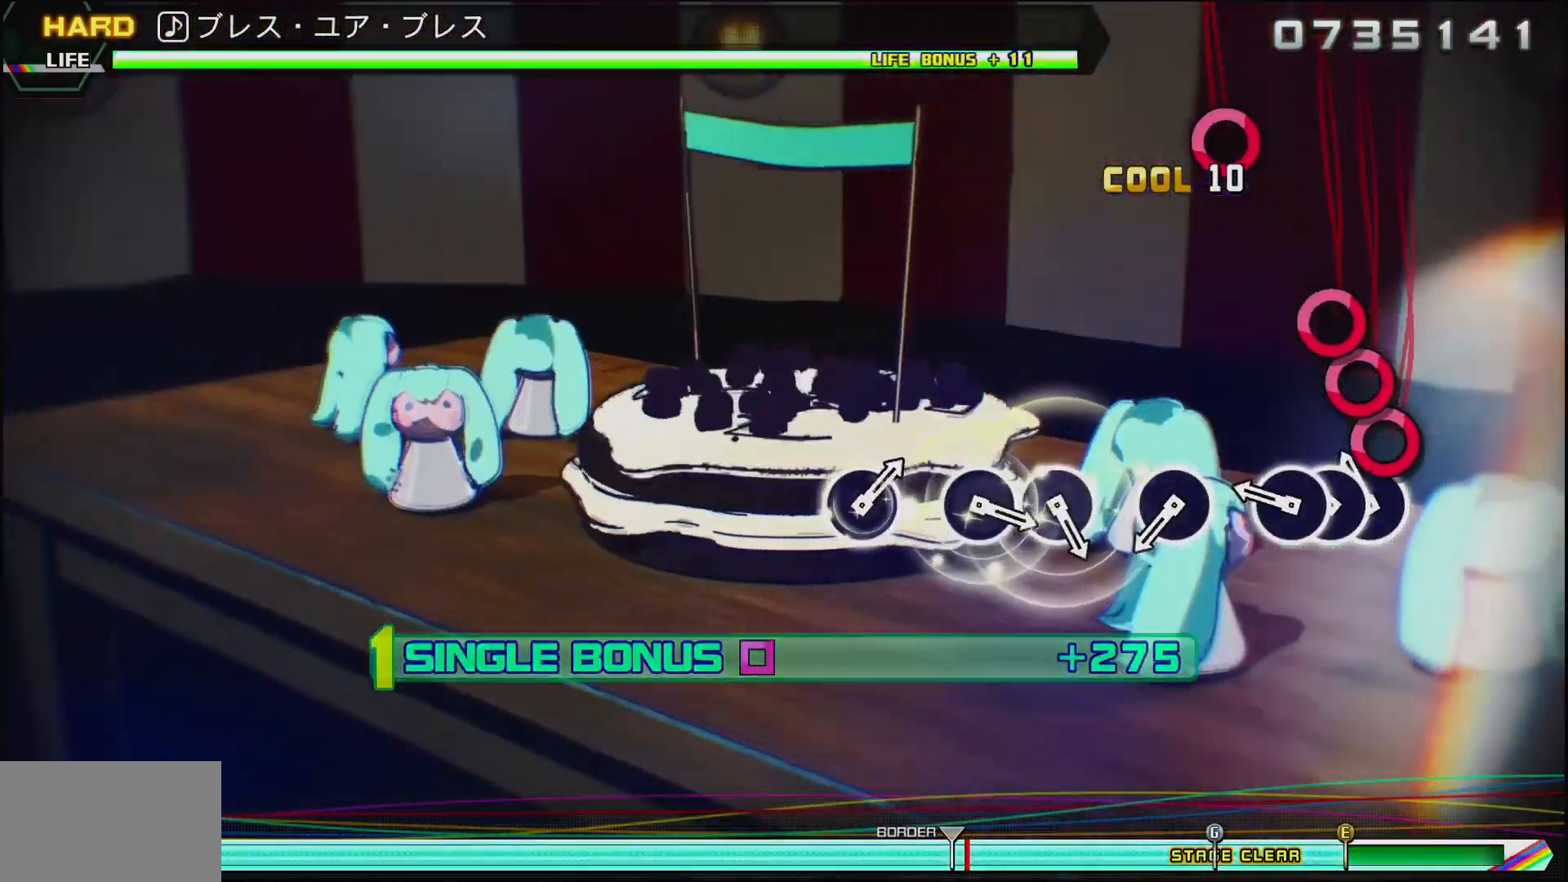
{"buttons": [], "left_stick": "center", "right_stick": "center", "events": [[50, "CIRCLE", "down"], [150, "CIRCLE", "up"], [150, "DPAD_RIGHT", "down"], [250, "CIRCLE", "down"], [250, "DPAD_RIGHT", "up"], [383, "CIRCLE", "up"]]}
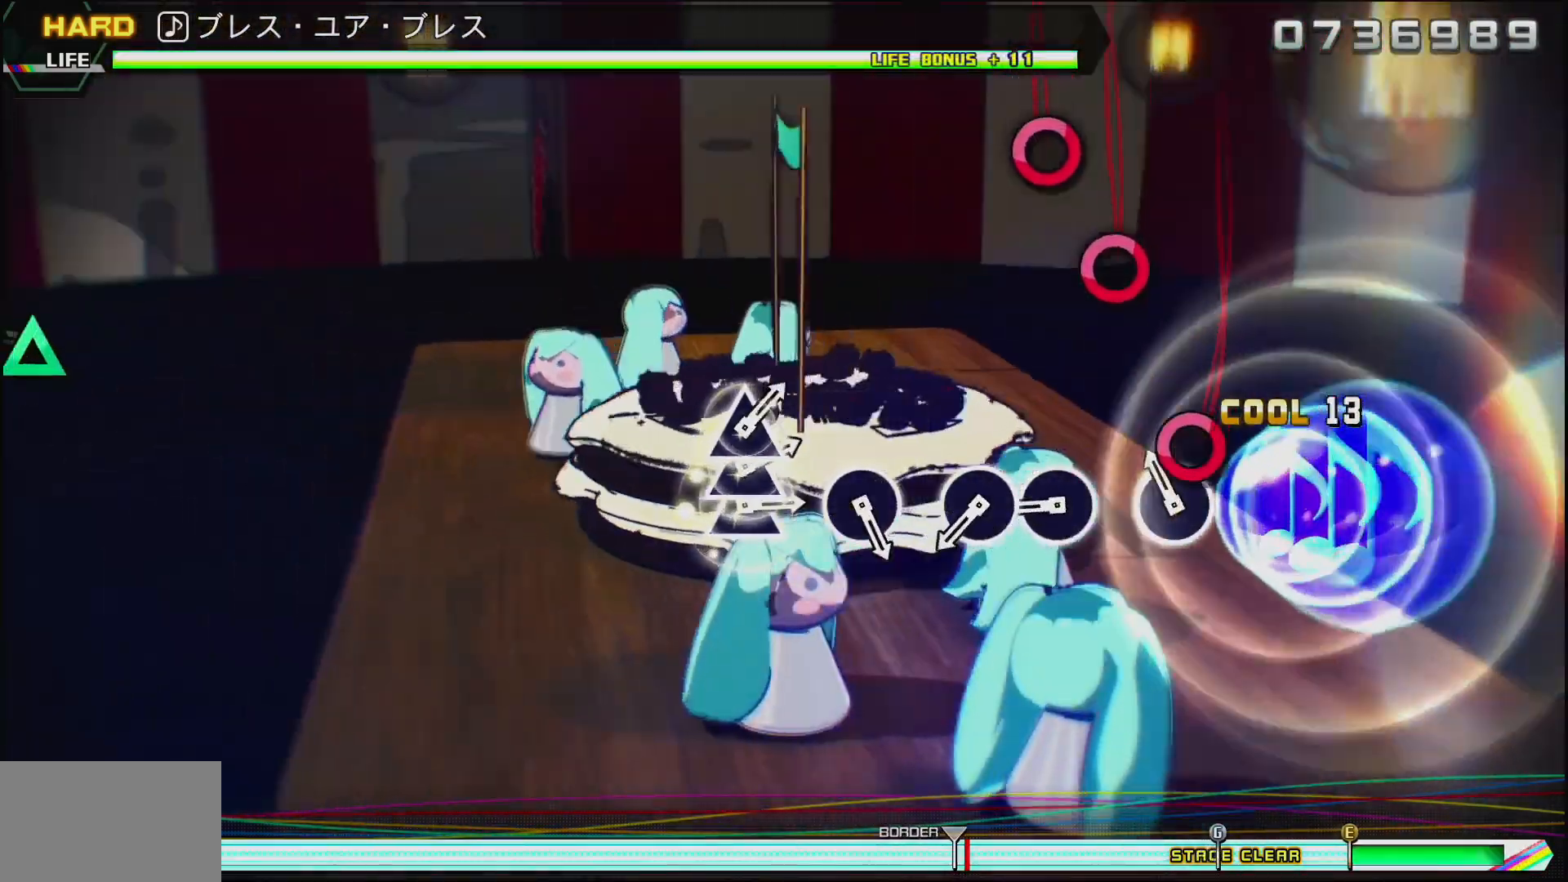
{"buttons": [], "left_stick": "center", "right_stick": "center", "events": [[50, "CIRCLE", "down"], [150, "CIRCLE", "up"], [300, "CIRCLE", "down"], [400, "CIRCLE", "up"]]}
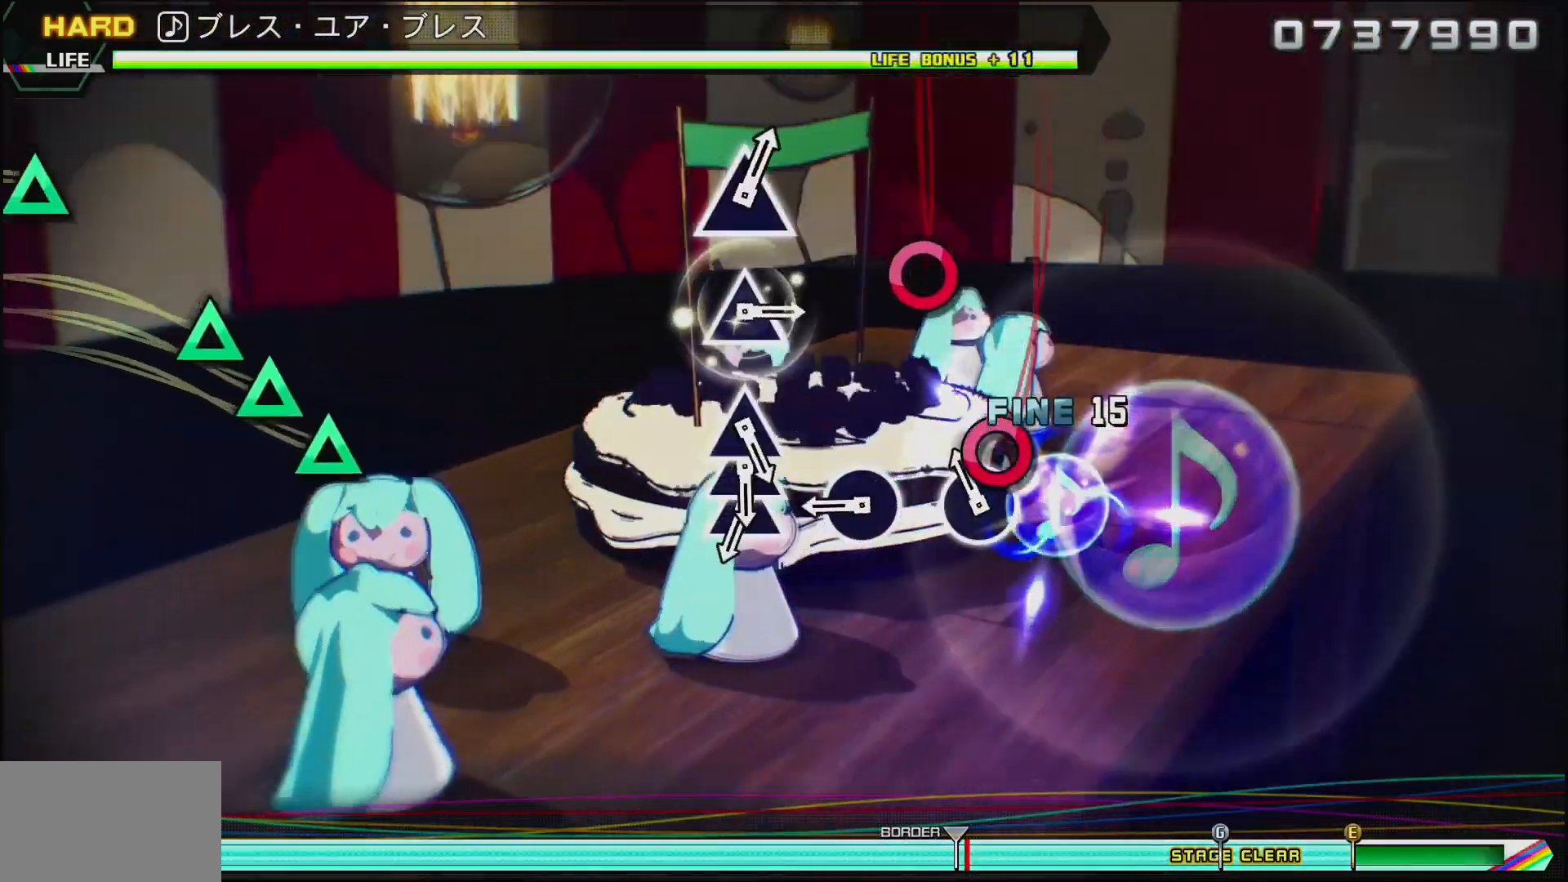
{"buttons": [], "left_stick": "center", "right_stick": "center", "events": [[33, "CIRCLE", "down"], [183, "CIRCLE", "up"], [317, "CIRCLE", "down"], [450, "CIRCLE", "up"]]}
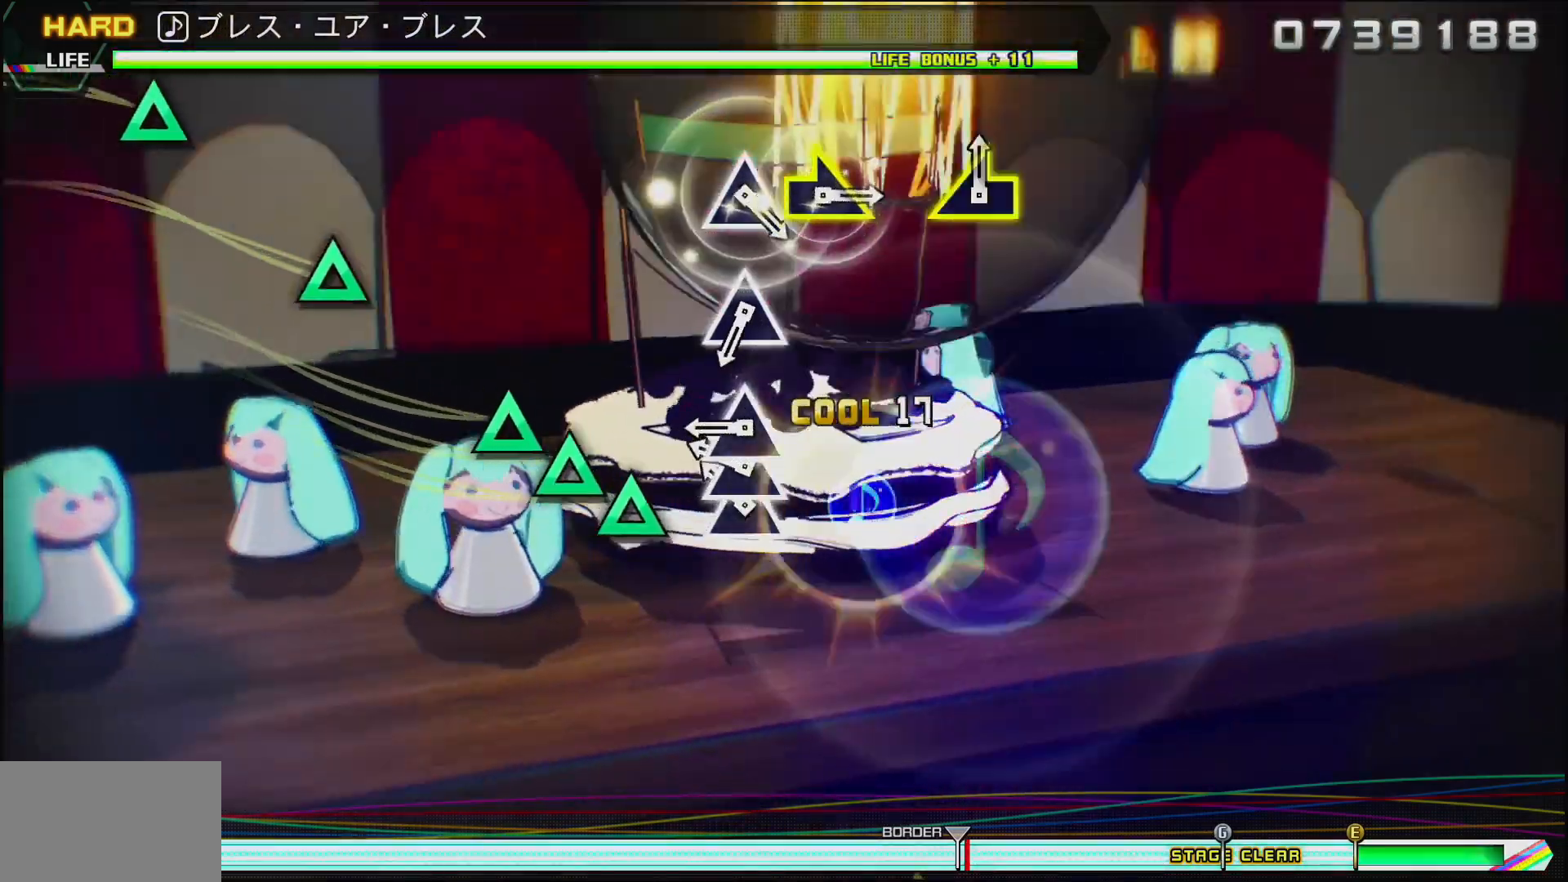
{"buttons": [], "left_stick": "center", "right_stick": "center", "events": [[100, "TRIANGLE", "down"], [183, "DPAD_UP", "down"], [217, "TRIANGLE", "up"], [283, "DPAD_UP", "up"], [317, "TRIANGLE", "down"], [433, "TRIANGLE", "up"]]}
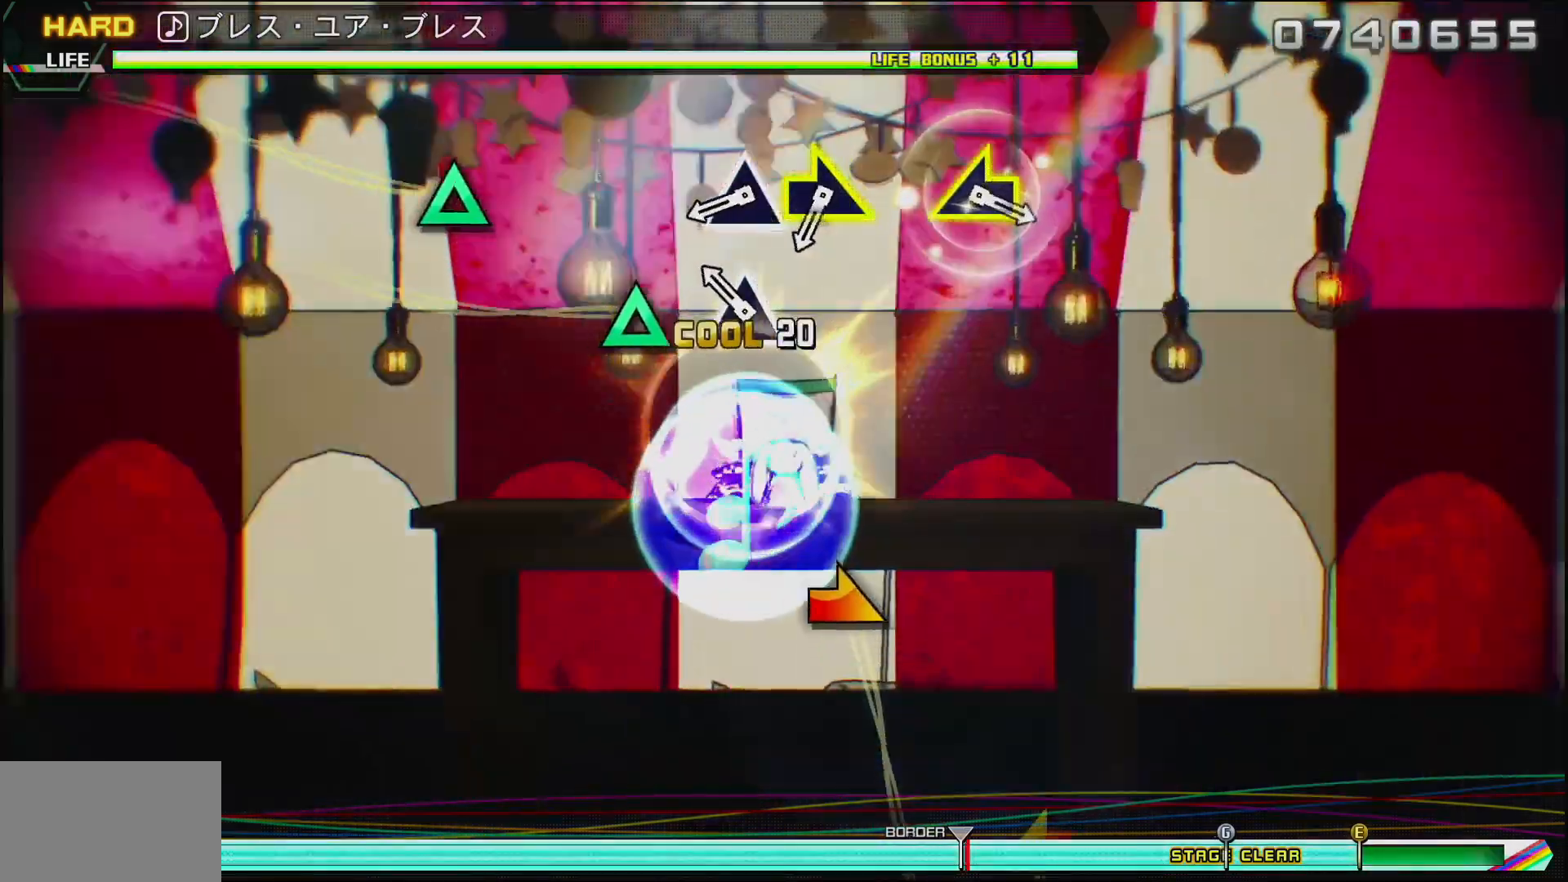
{"buttons": ["TRIANGLE"], "left_stick": "center", "right_stick": "center", "events": [[83, "TRIANGLE", "down"], [200, "TRIANGLE", "up"], [400, "TRIANGLE", "down"]]}
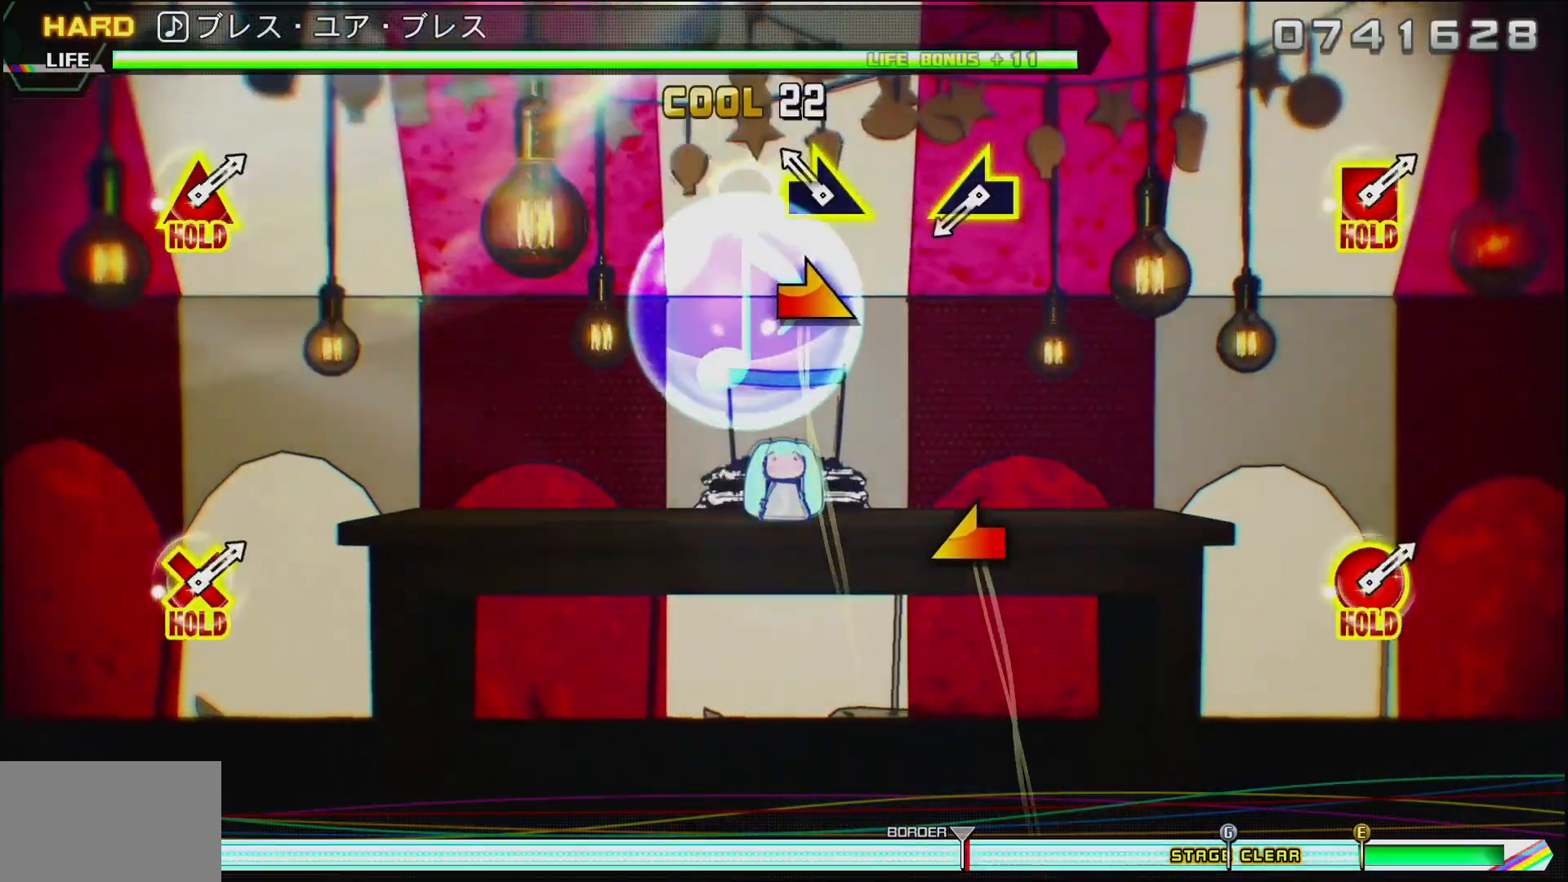
{"buttons": [], "left_stick": "left", "right_stick": "center", "events": [[50, "TRIANGLE", "up"], [100, "left_stick", "right"], [400, "left_stick", "center"], [450, "left_stick", "left"]]}
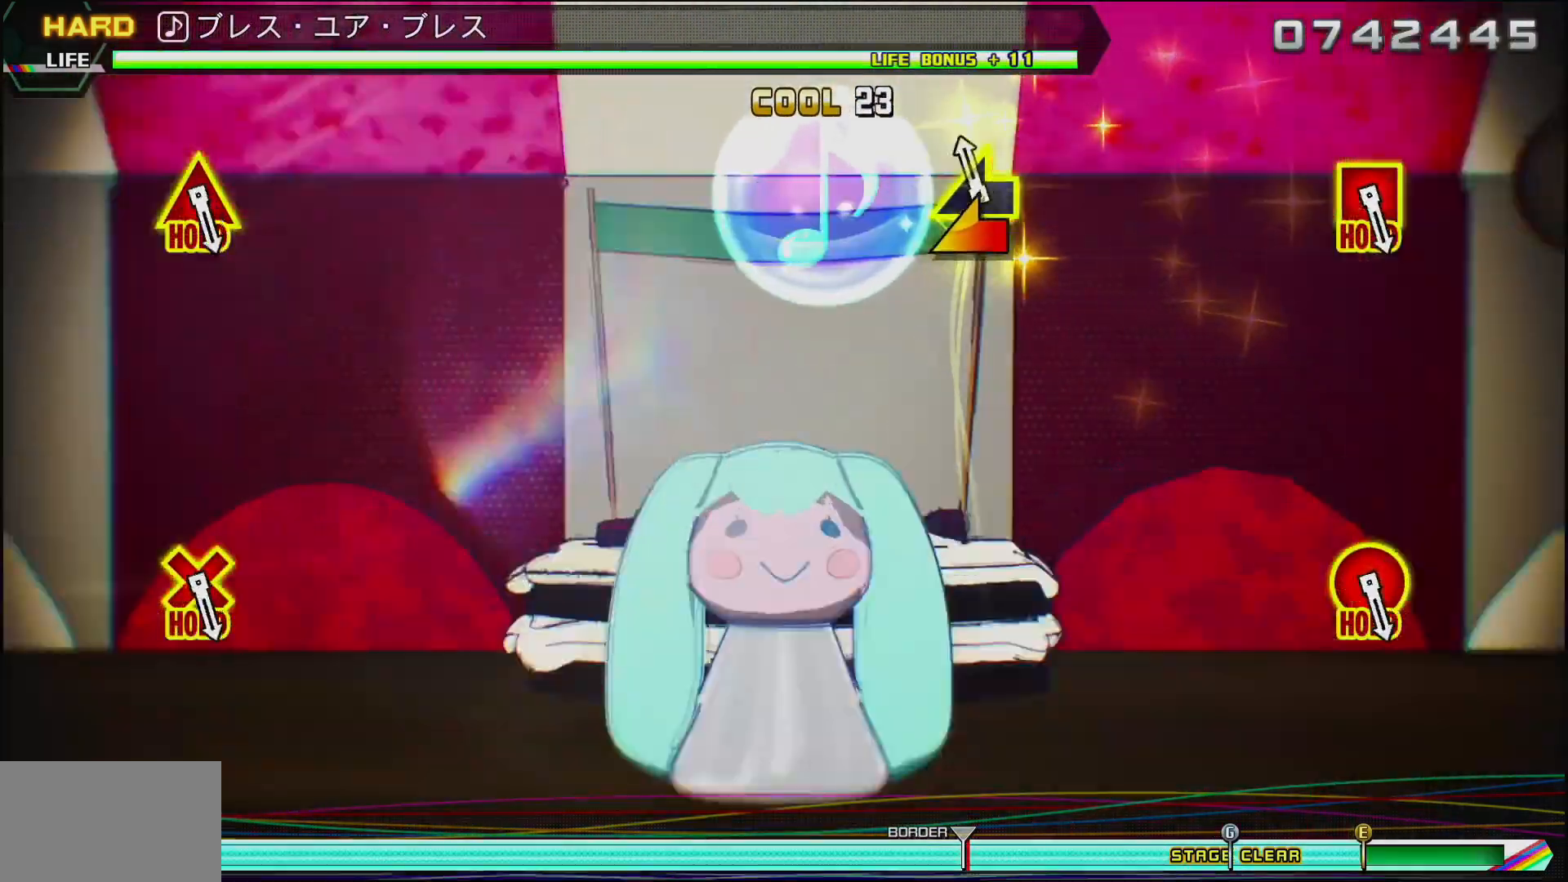
{"buttons": [], "left_stick": "center", "right_stick": "center", "events": [[117, "left_stick", "center"]]}